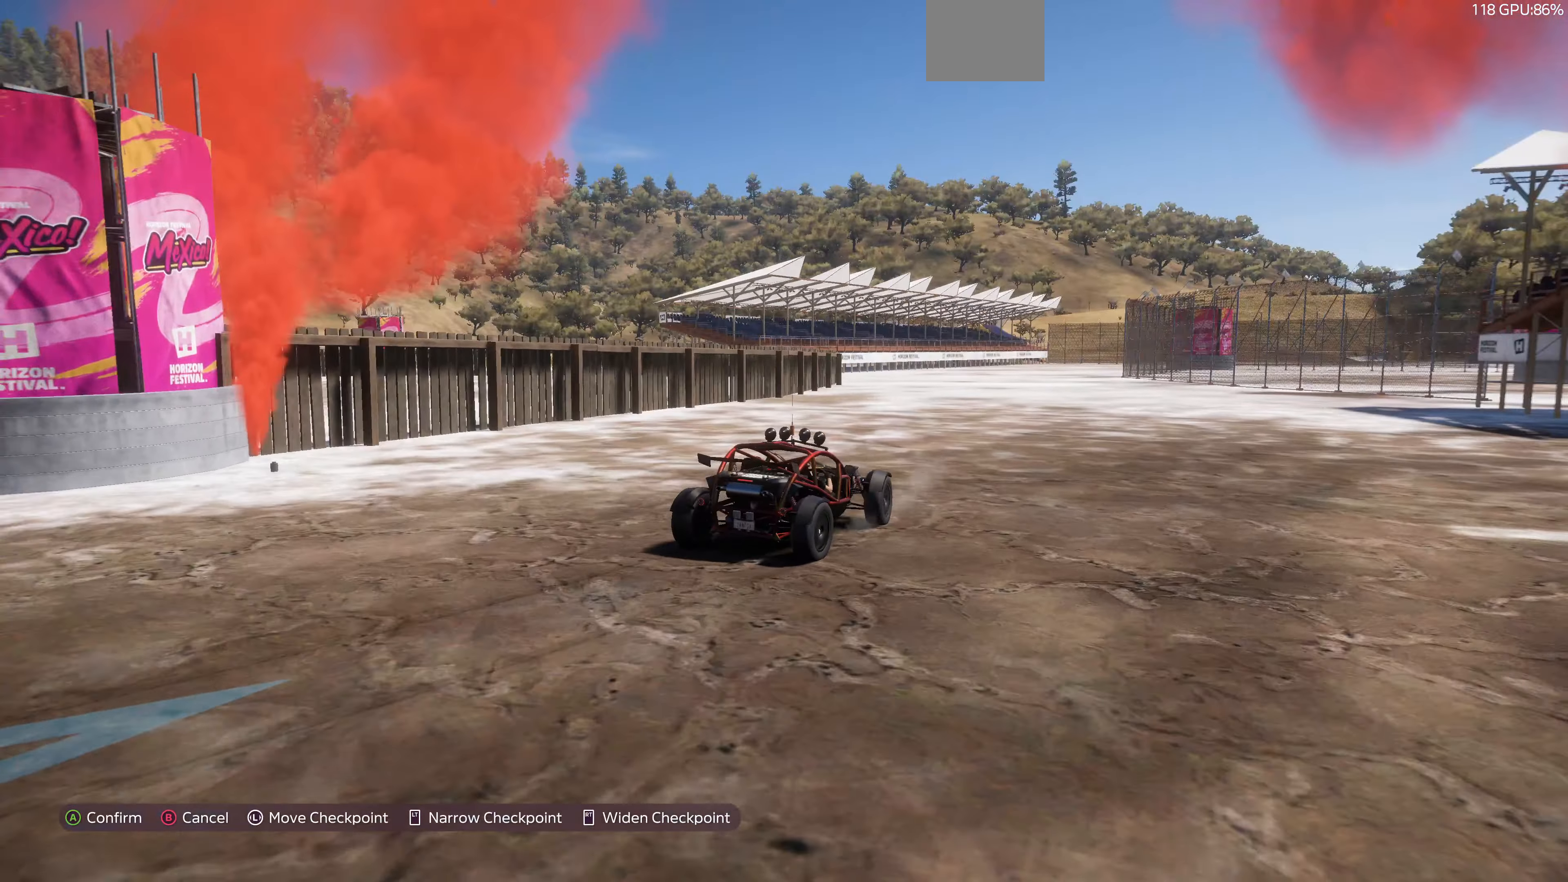
Gameplay with a controller (PlayStation layout); each line is a JSON object with the inputs held at the frame after it. "events" lists button and stick changes between this image and that frame as [ms after this image, input, new state], when the widget could be followed in between.
{"buttons": [], "left_stick": "center", "right_stick": "center", "events": [[67, "CROSS", "down"], [234, "CROSS", "up"]]}
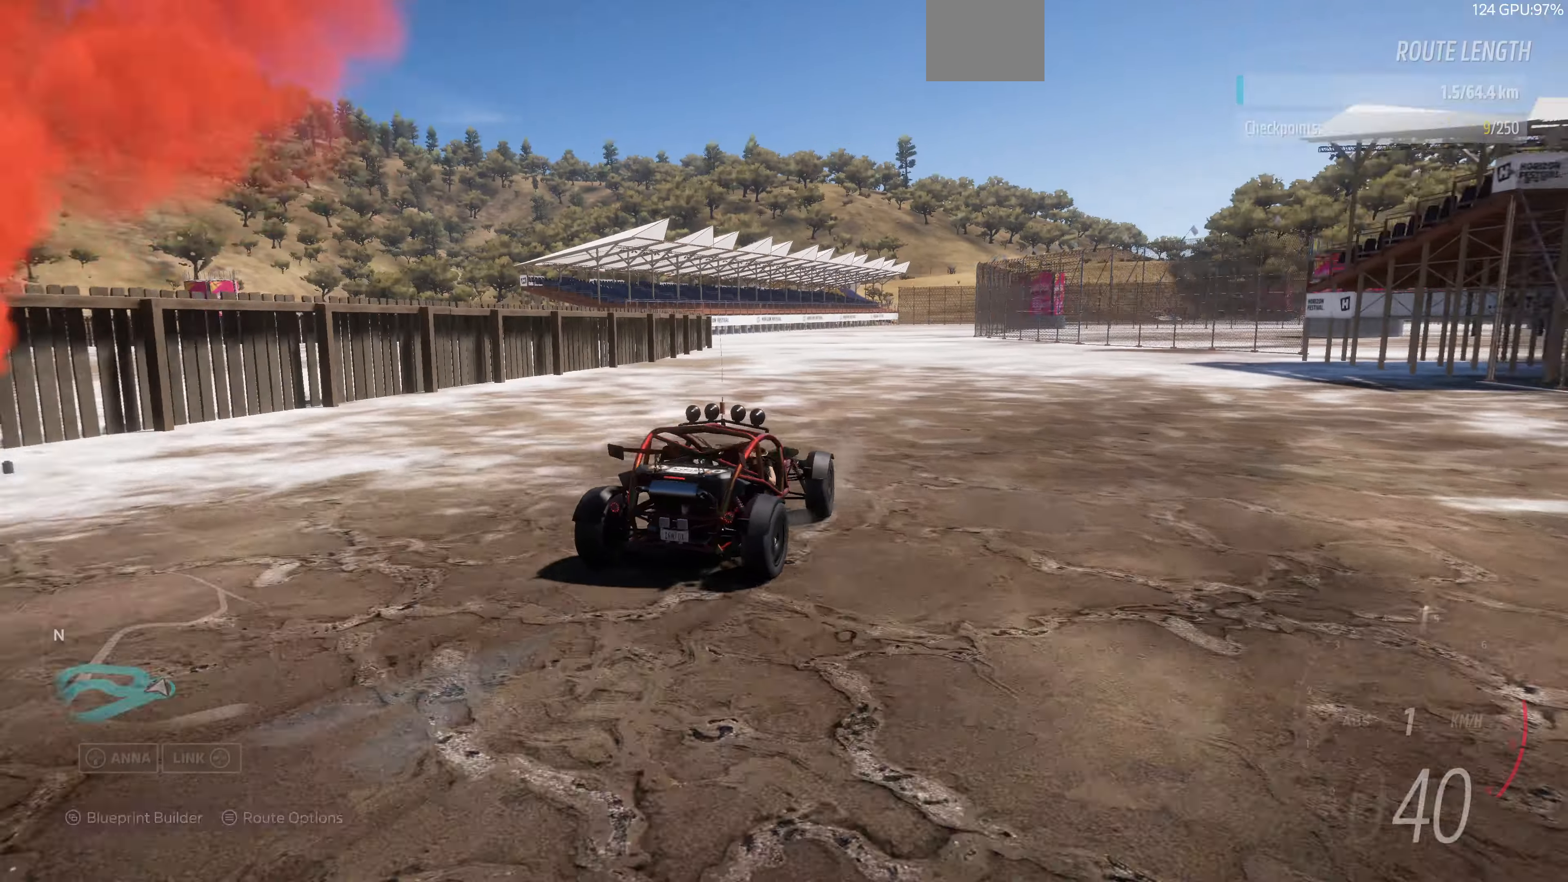
{"buttons": [], "left_stick": "center", "right_stick": "center", "events": []}
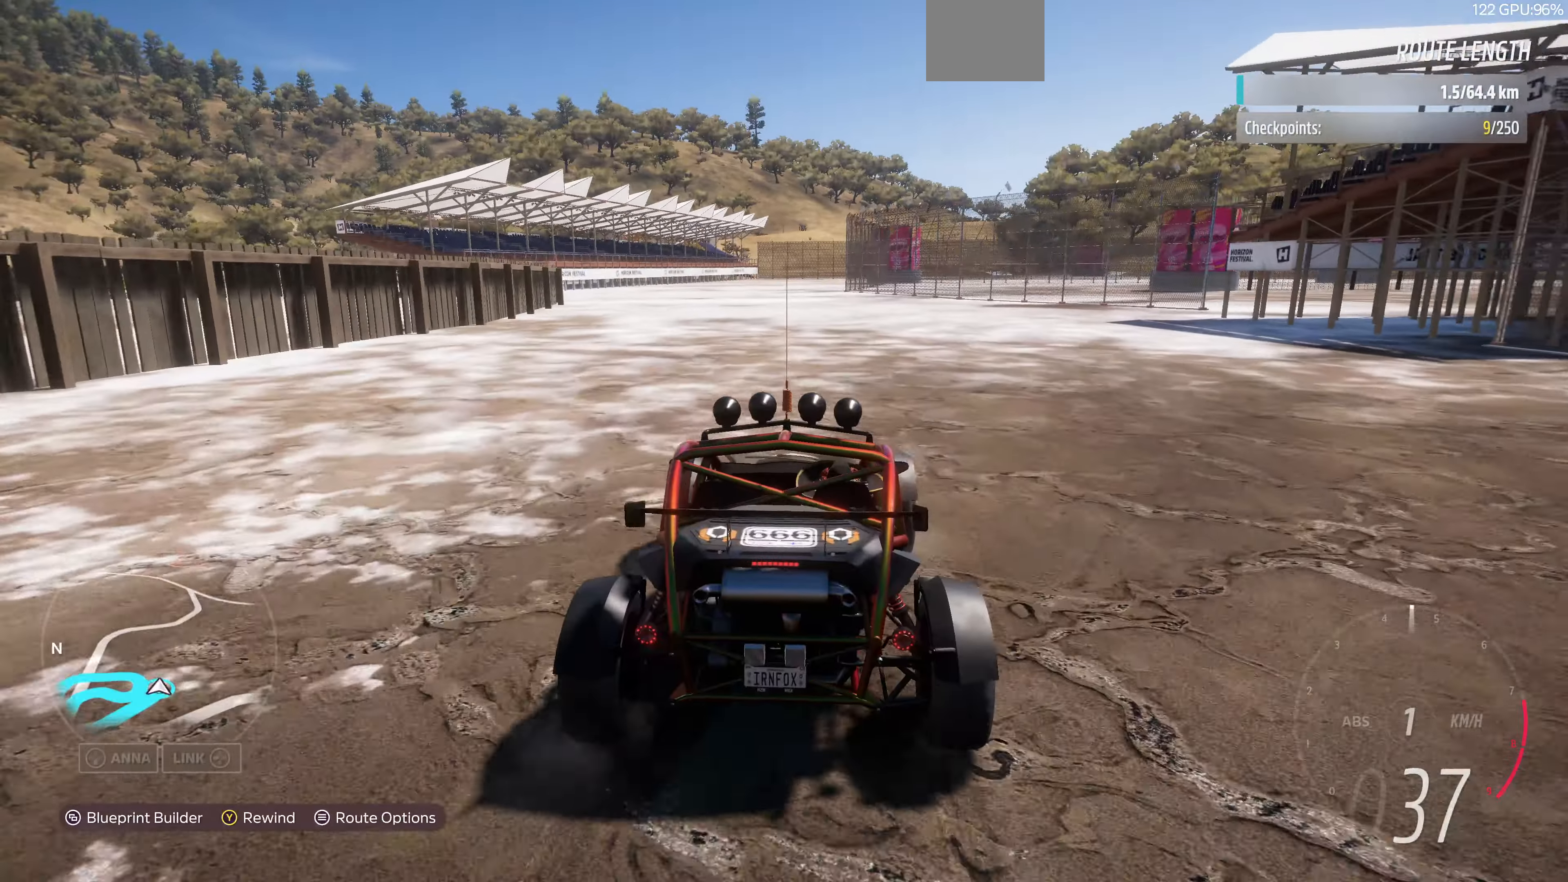
{"buttons": ["R2"], "left_stick": "up", "right_stick": "down", "events": [[134, "R2", "down"], [200, "right_stick", "down"], [400, "left_stick", "up"]]}
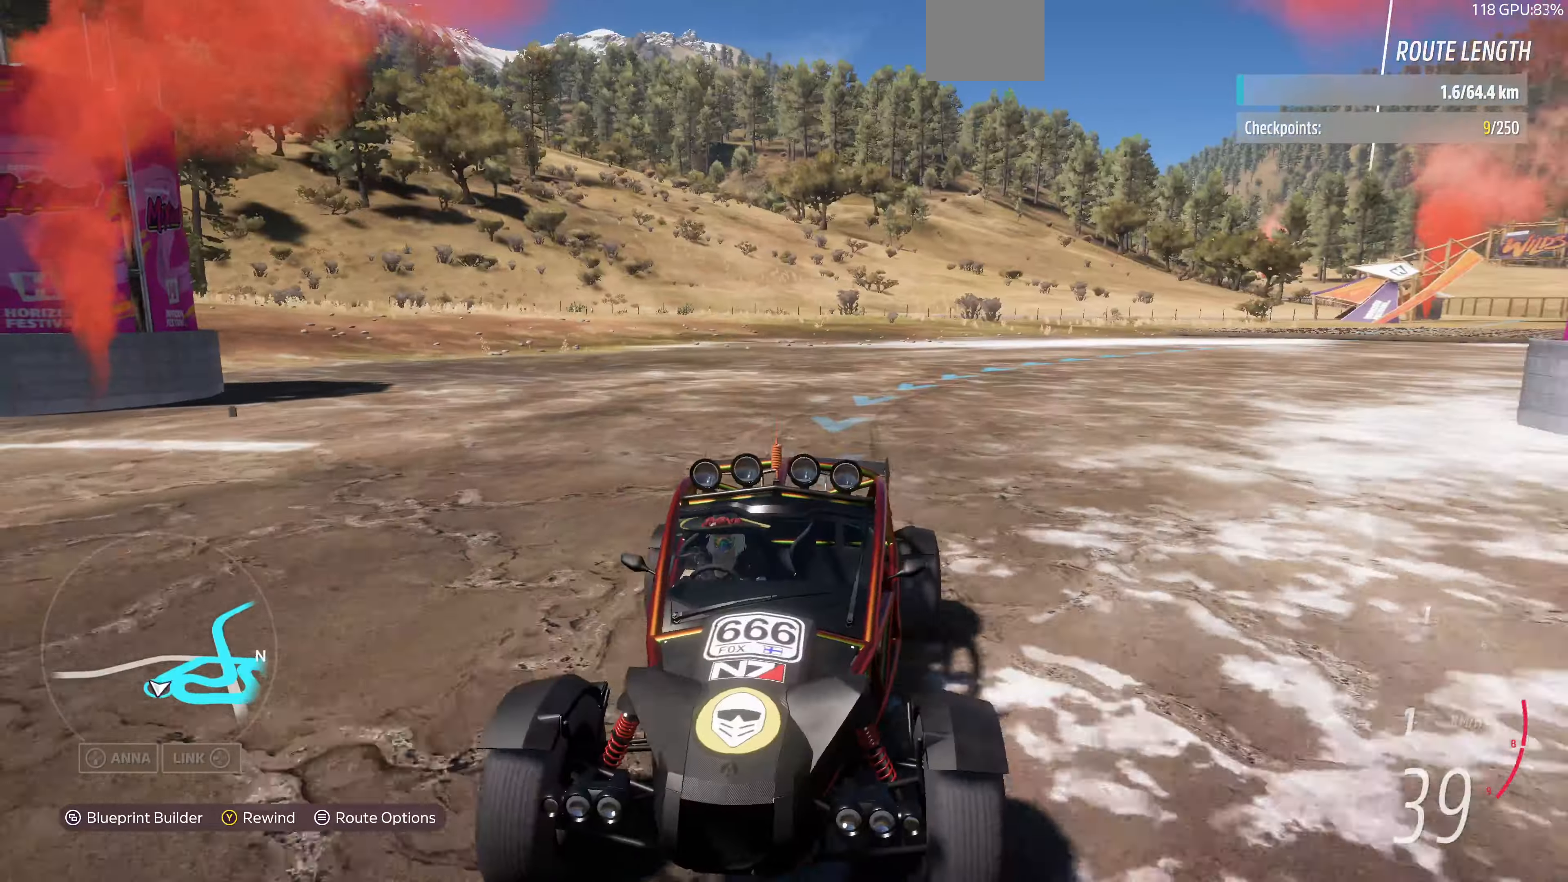
{"buttons": ["R2"], "left_stick": "up", "right_stick": "center", "events": [[67, "right_stick", "center"]]}
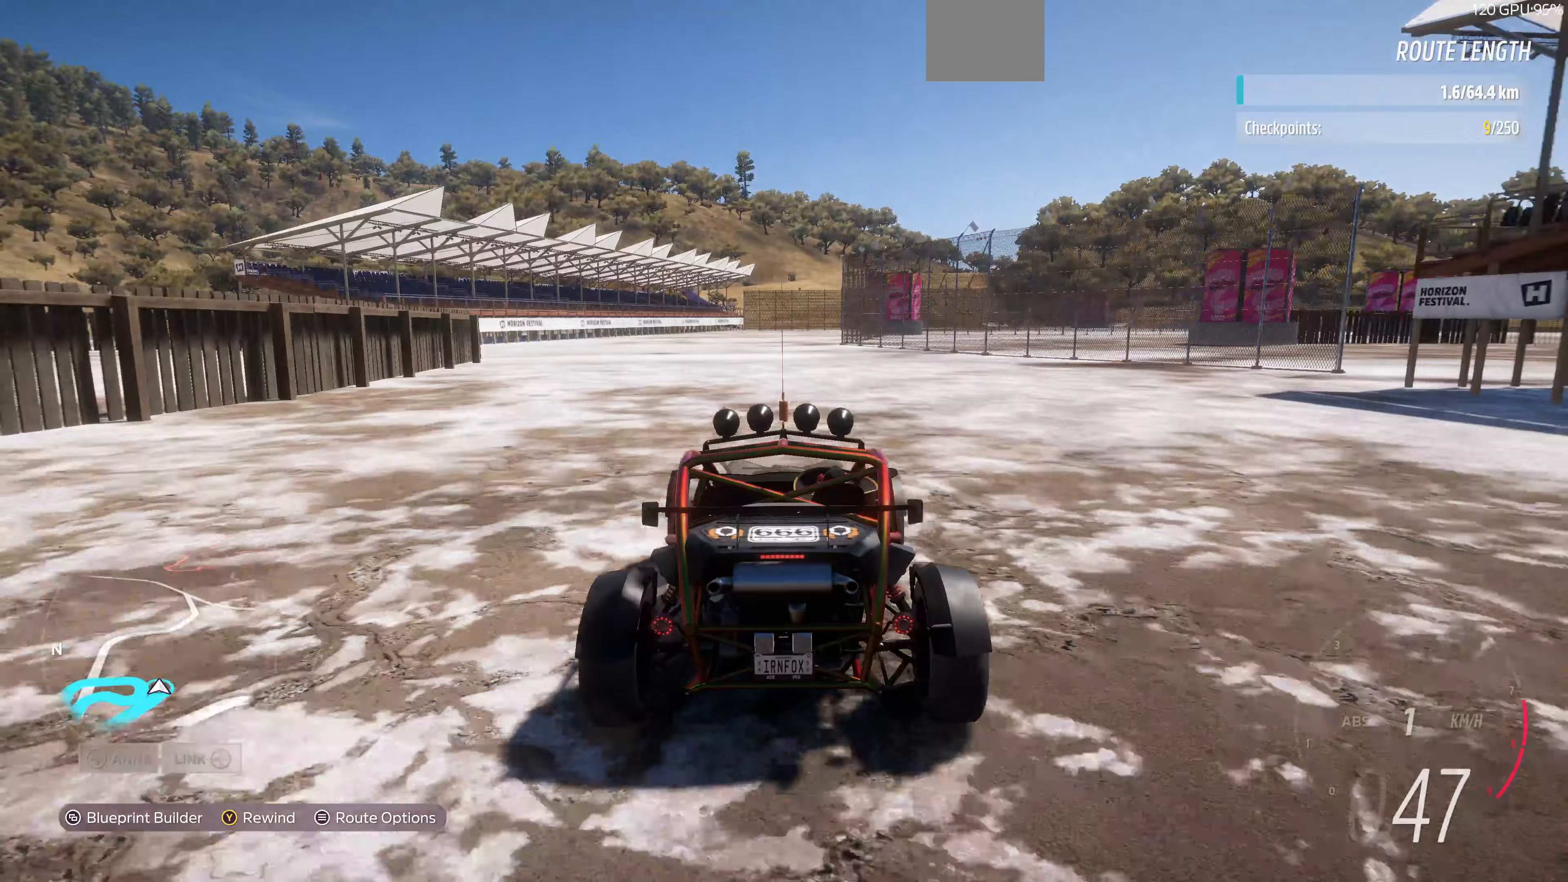
{"buttons": [], "left_stick": "up", "right_stick": "center", "events": [[267, "R2", "up"]]}
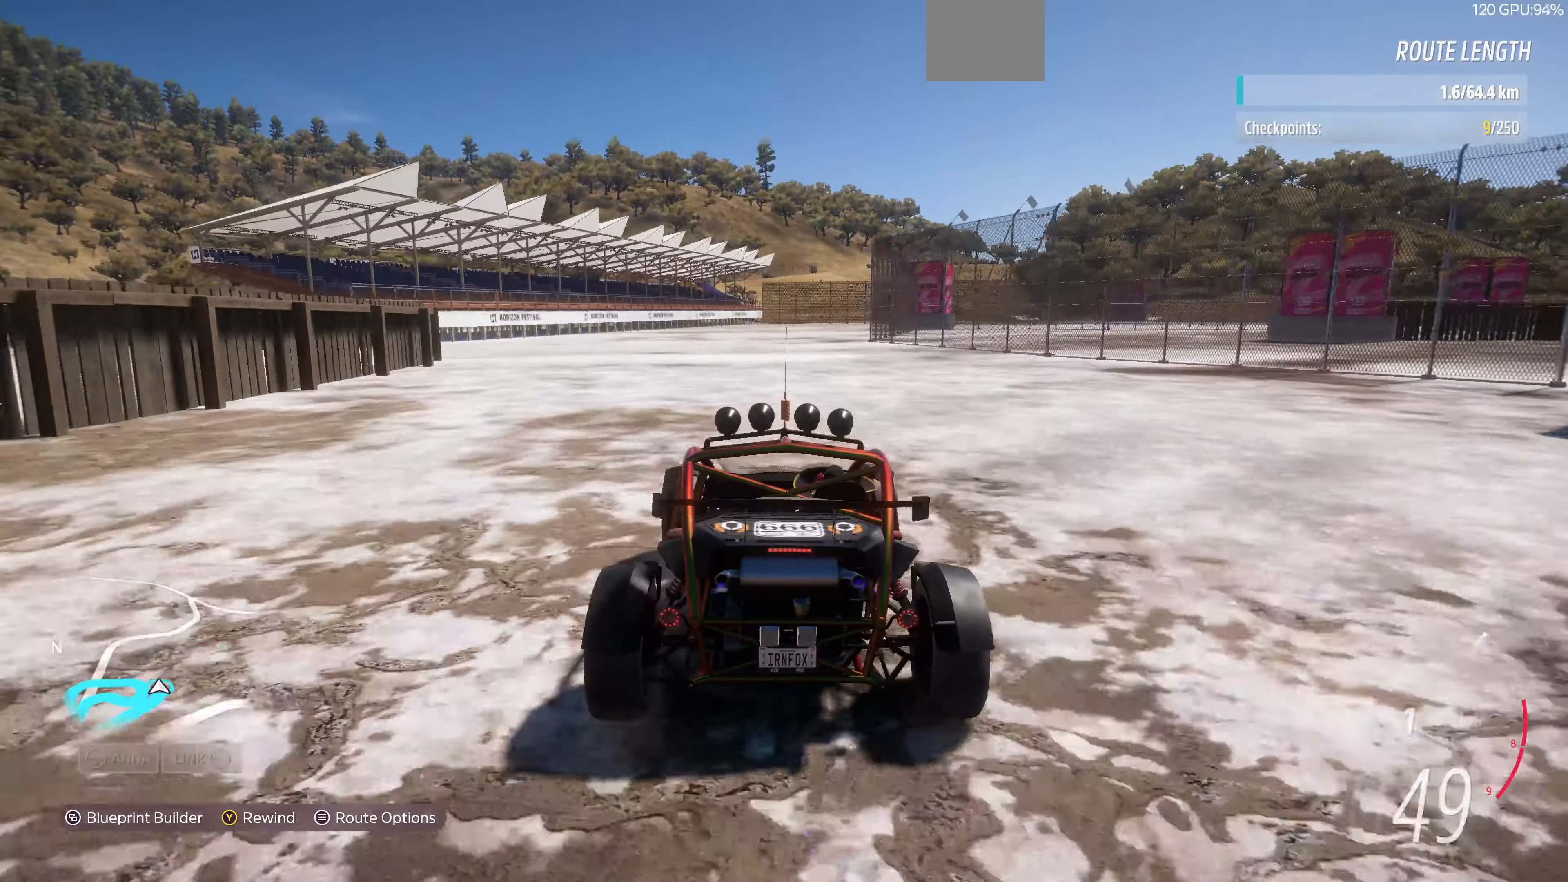
{"buttons": [], "left_stick": "up", "right_stick": "up", "events": [[333, "right_stick", "up"]]}
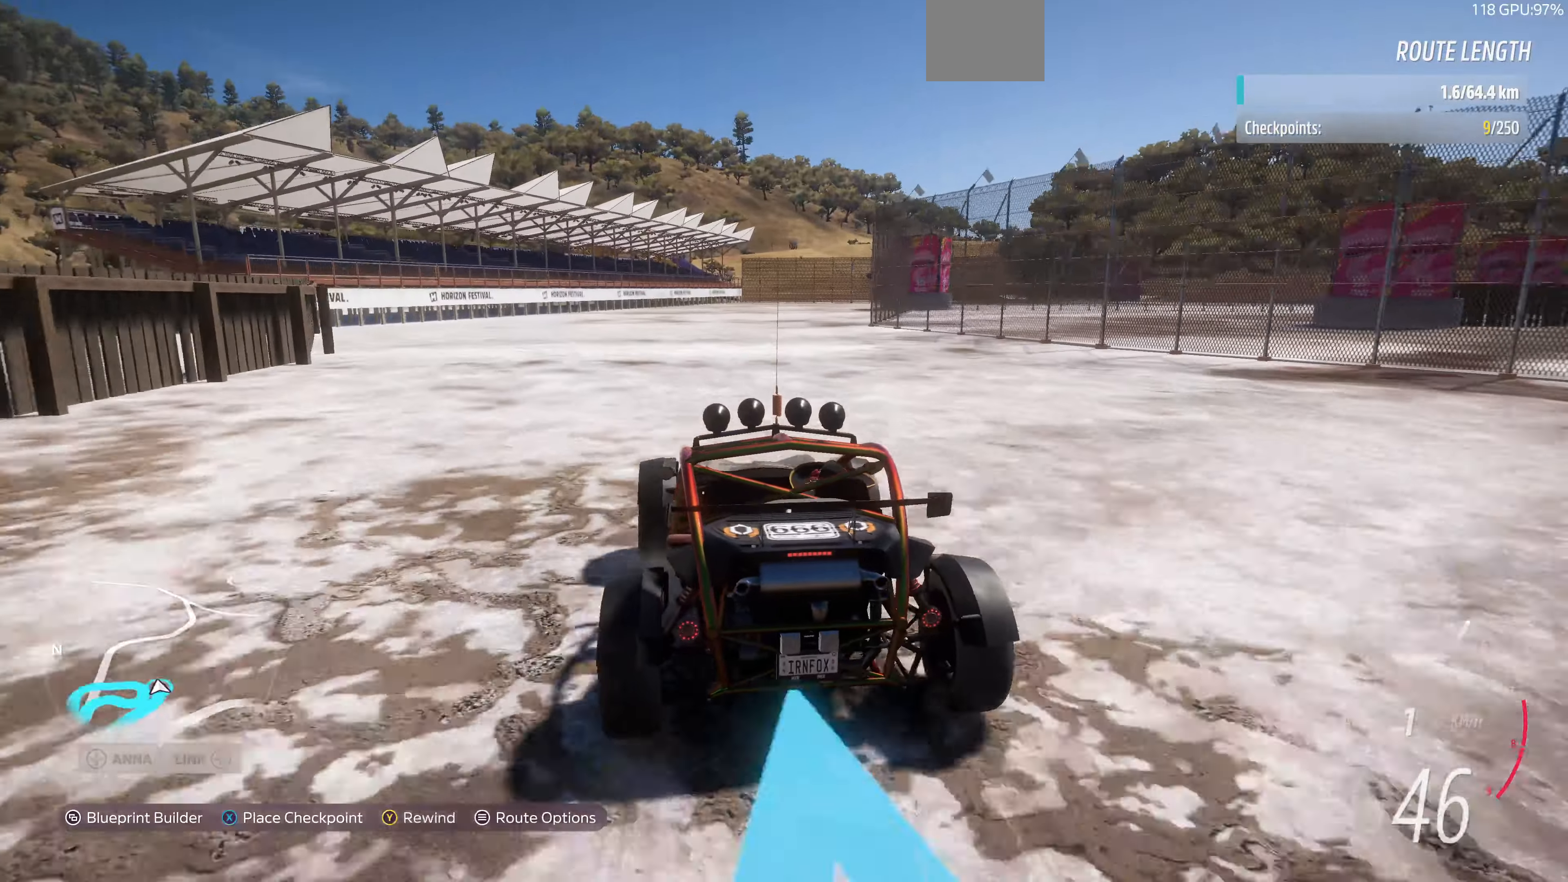
{"buttons": [], "left_stick": "up", "right_stick": "up", "events": [[333, "R2", "down"], [433, "R2", "up"]]}
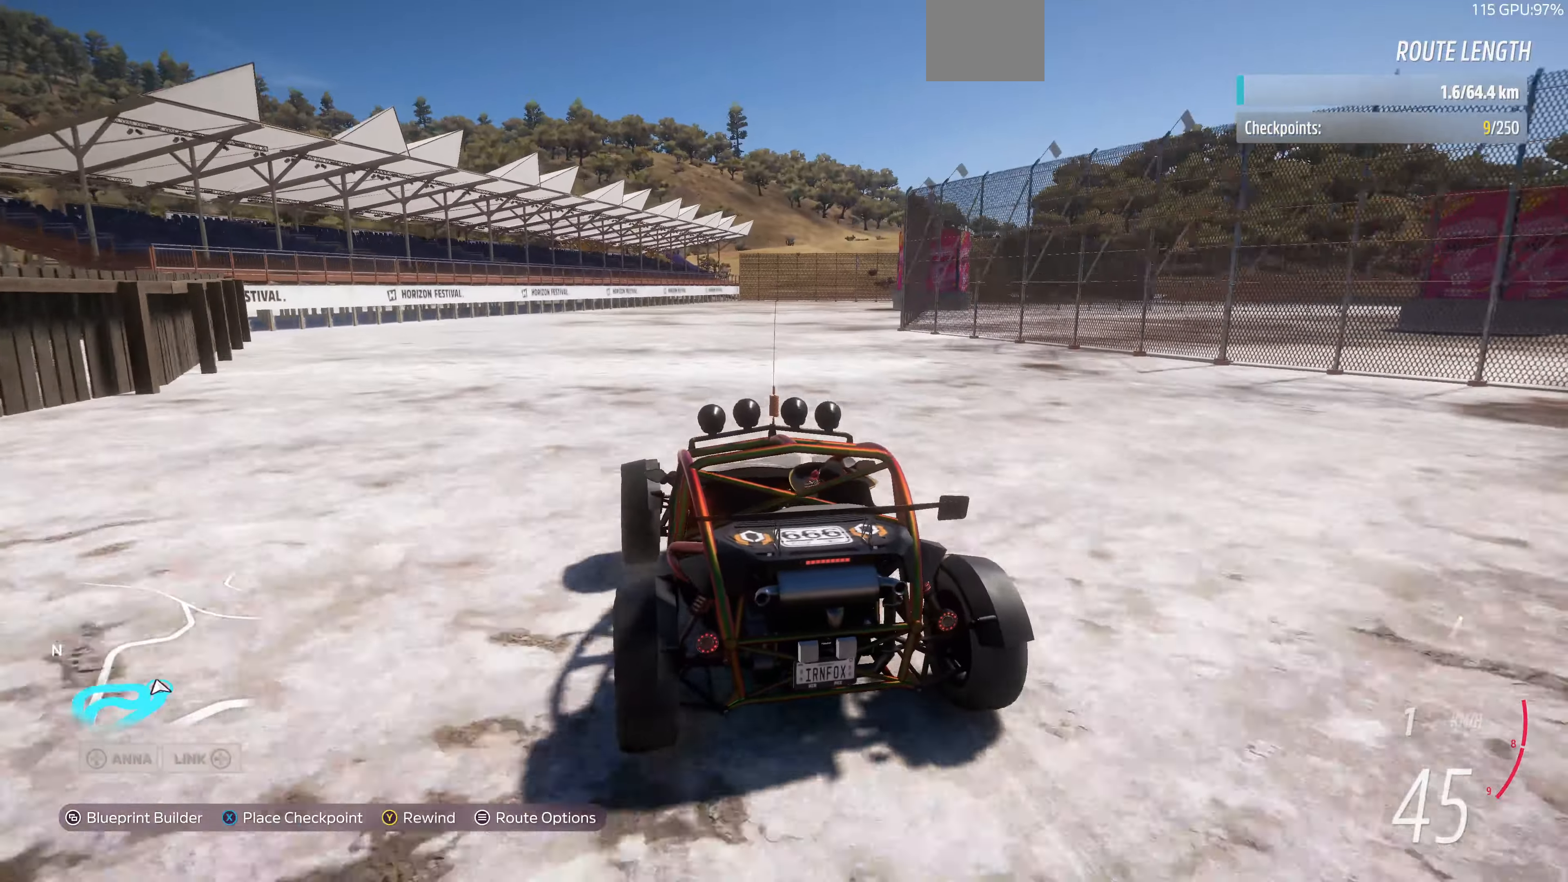
{"buttons": [], "left_stick": "up", "right_stick": "up", "events": [[333, "R2", "down"], [400, "R2", "up"]]}
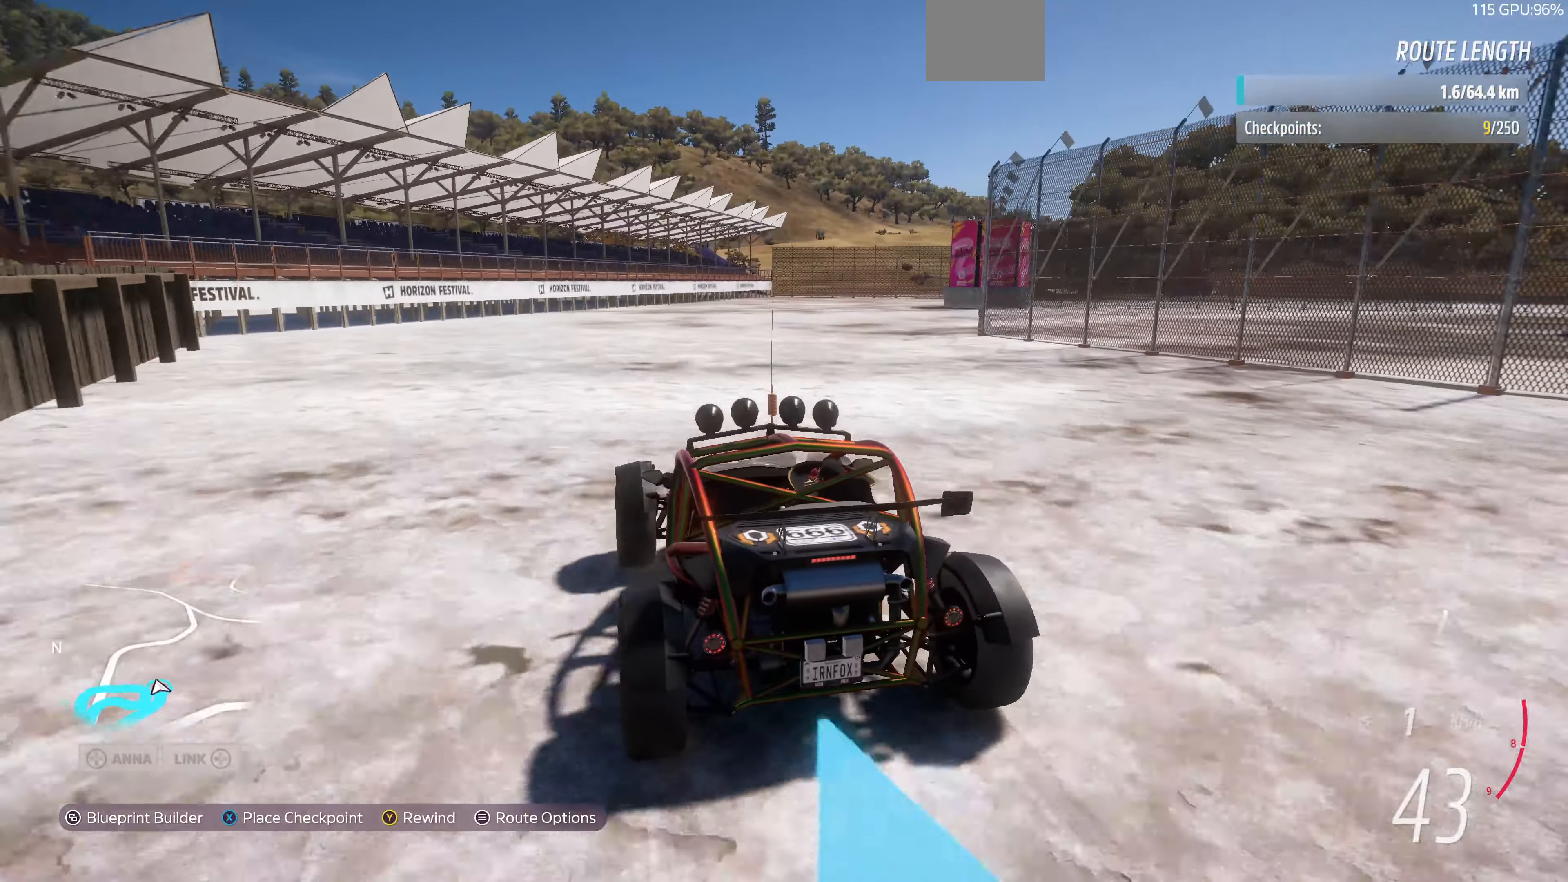
{"buttons": ["R2"], "left_stick": "up", "right_stick": "up", "events": [[367, "R2", "down"]]}
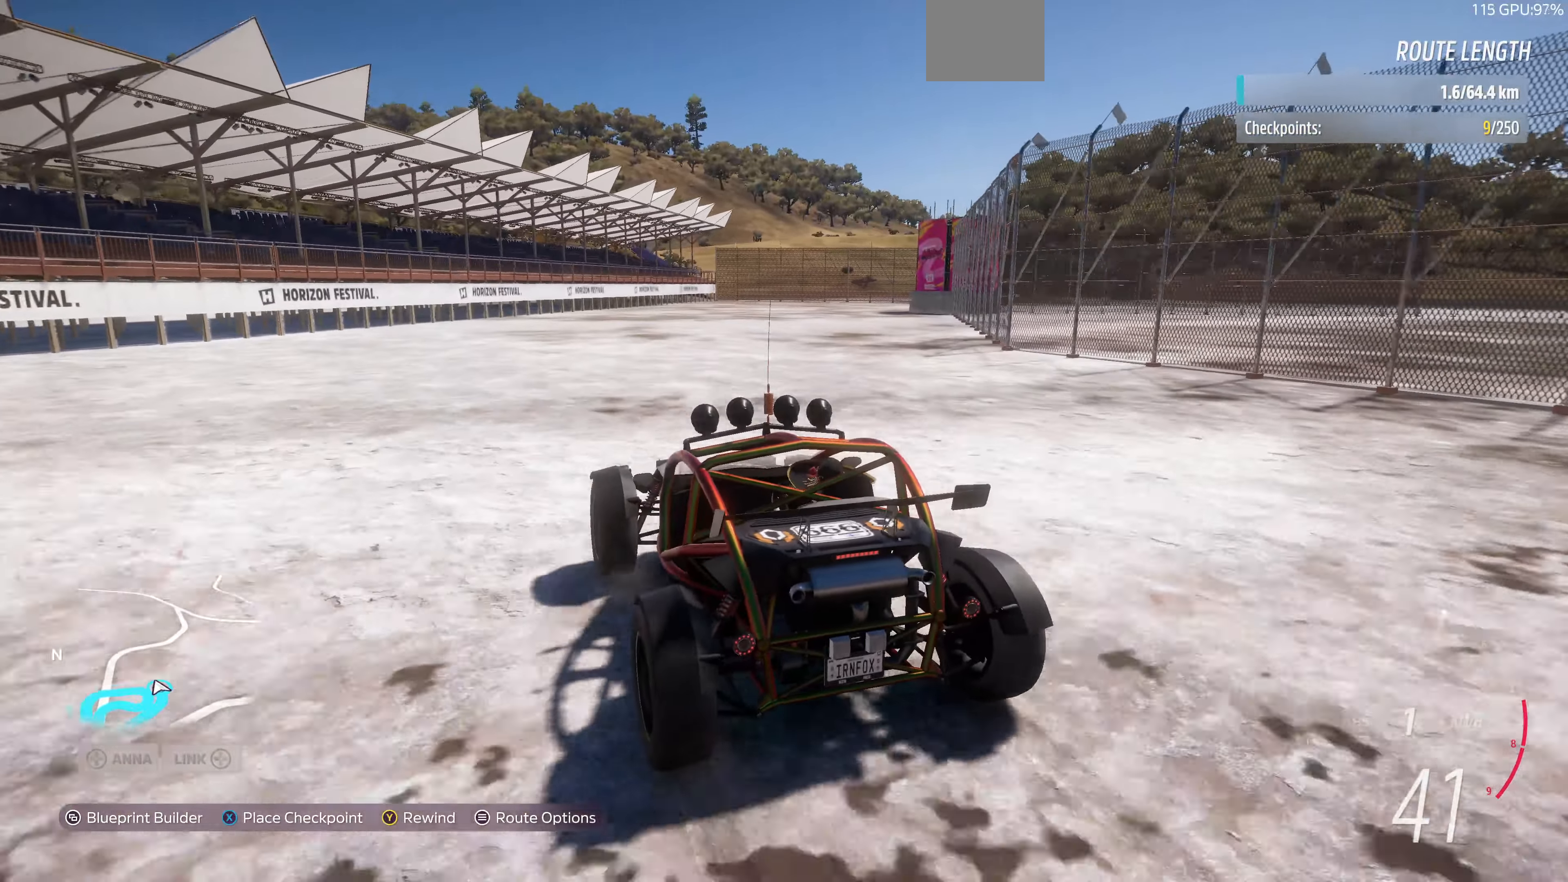
{"buttons": [], "left_stick": "up", "right_stick": "up", "events": [[133, "R2", "up"]]}
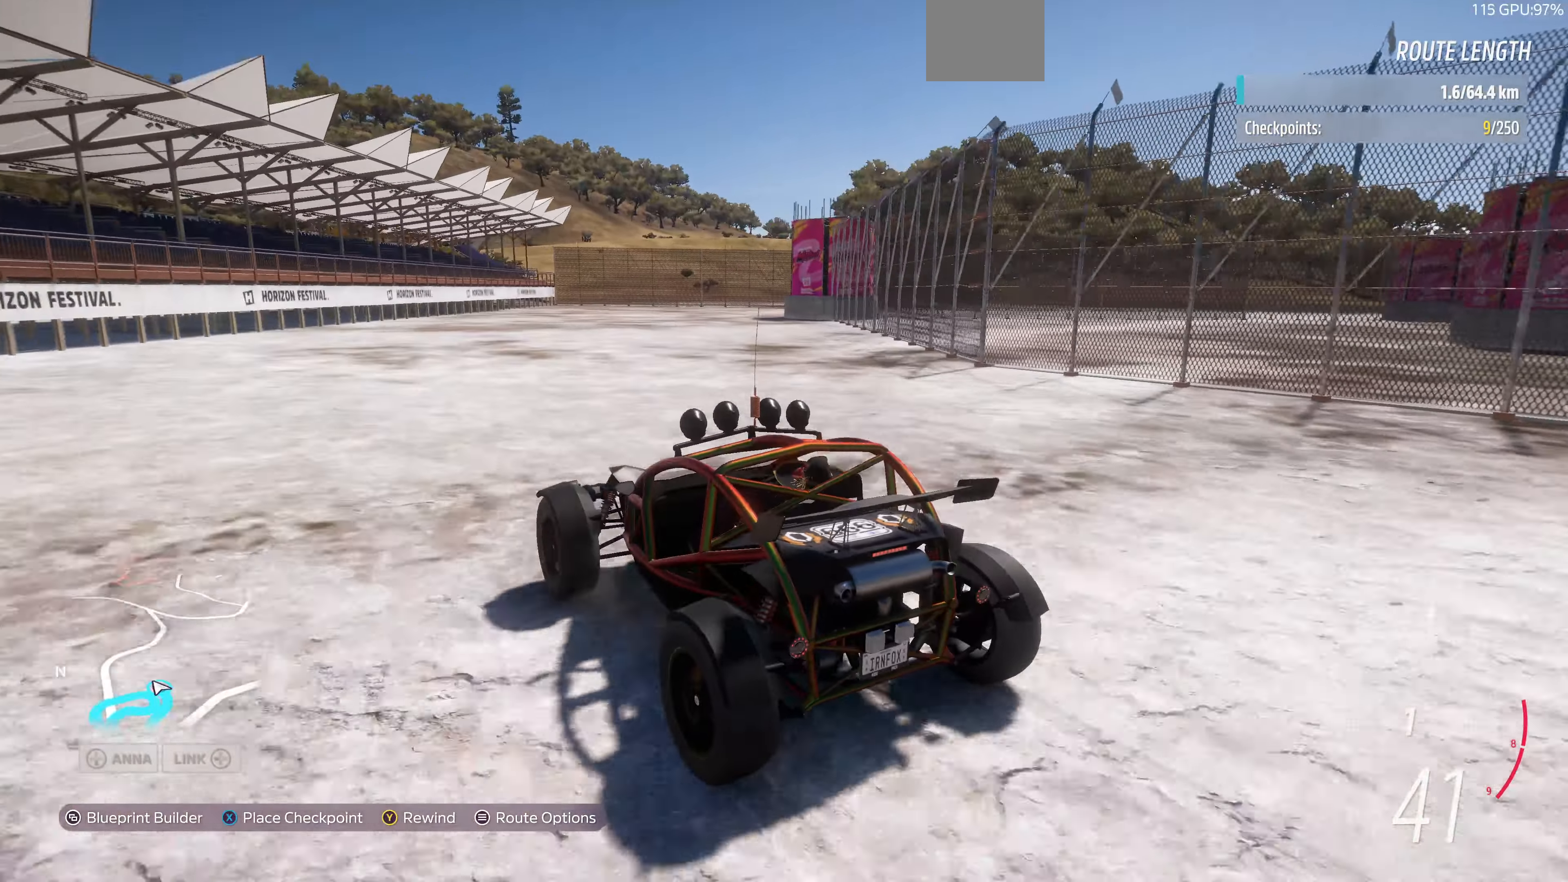
{"buttons": [], "left_stick": "up", "right_stick": "up", "events": []}
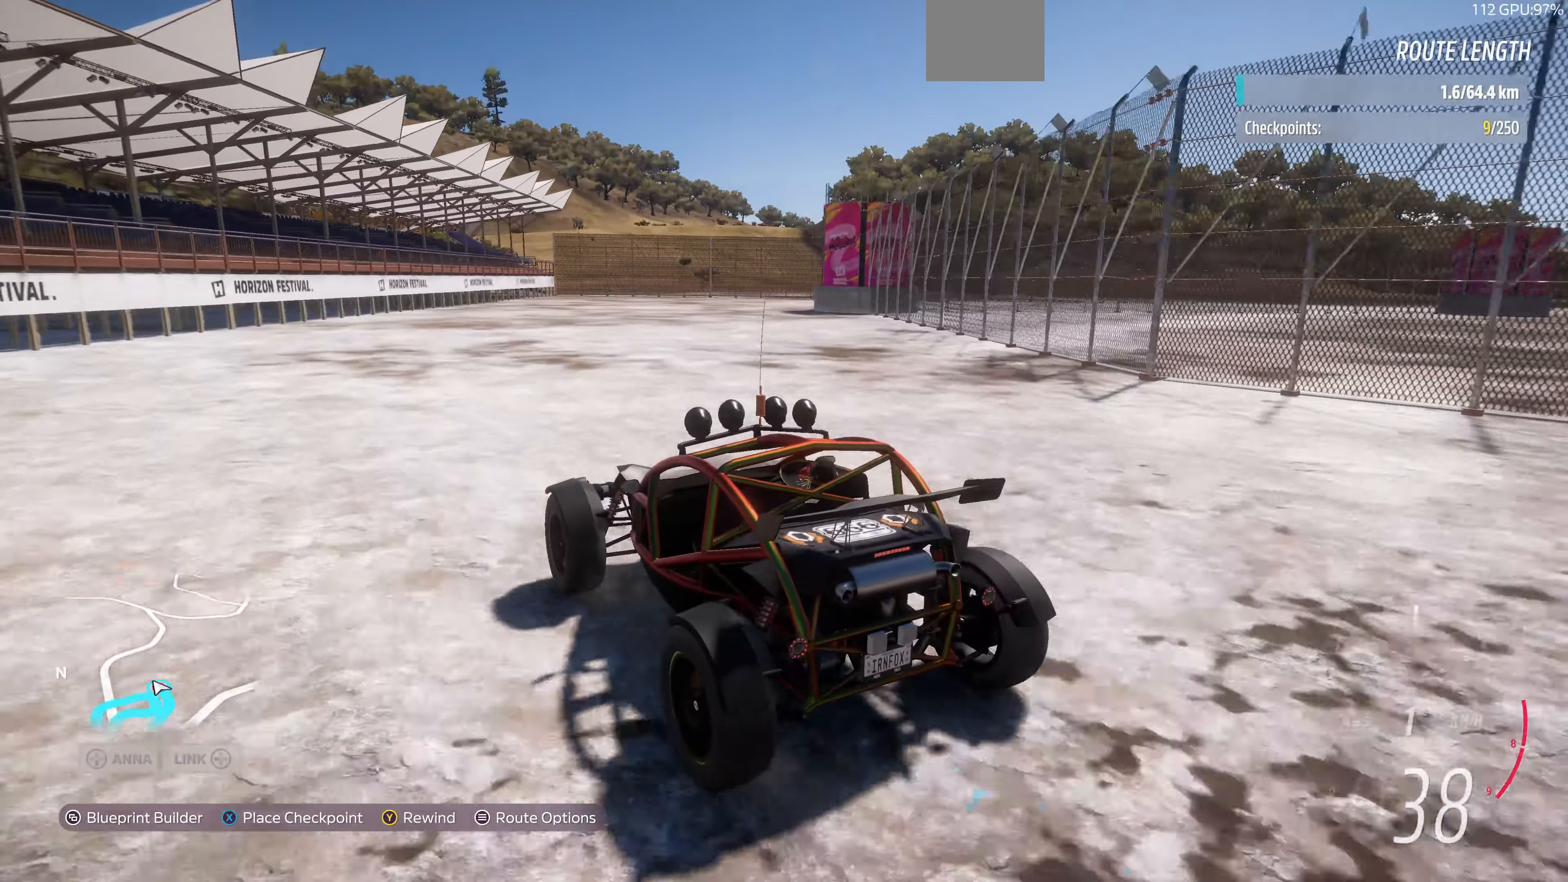
{"buttons": ["R2"], "left_stick": "up", "right_stick": "up", "events": [[333, "R2", "down"]]}
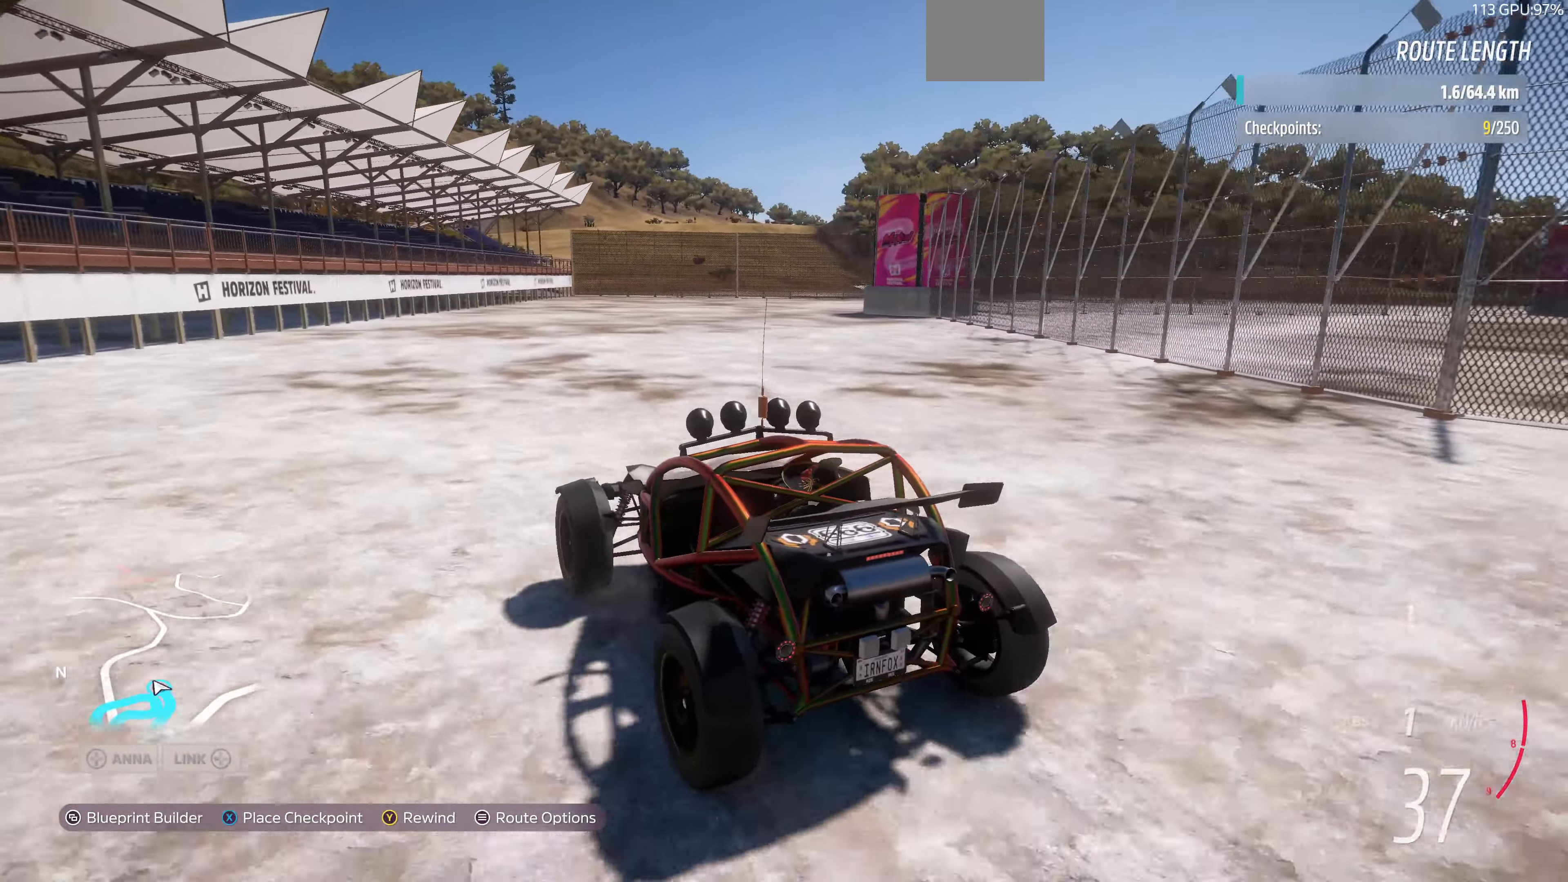
{"buttons": [], "left_stick": "up", "right_stick": "up", "events": [[167, "R2", "up"]]}
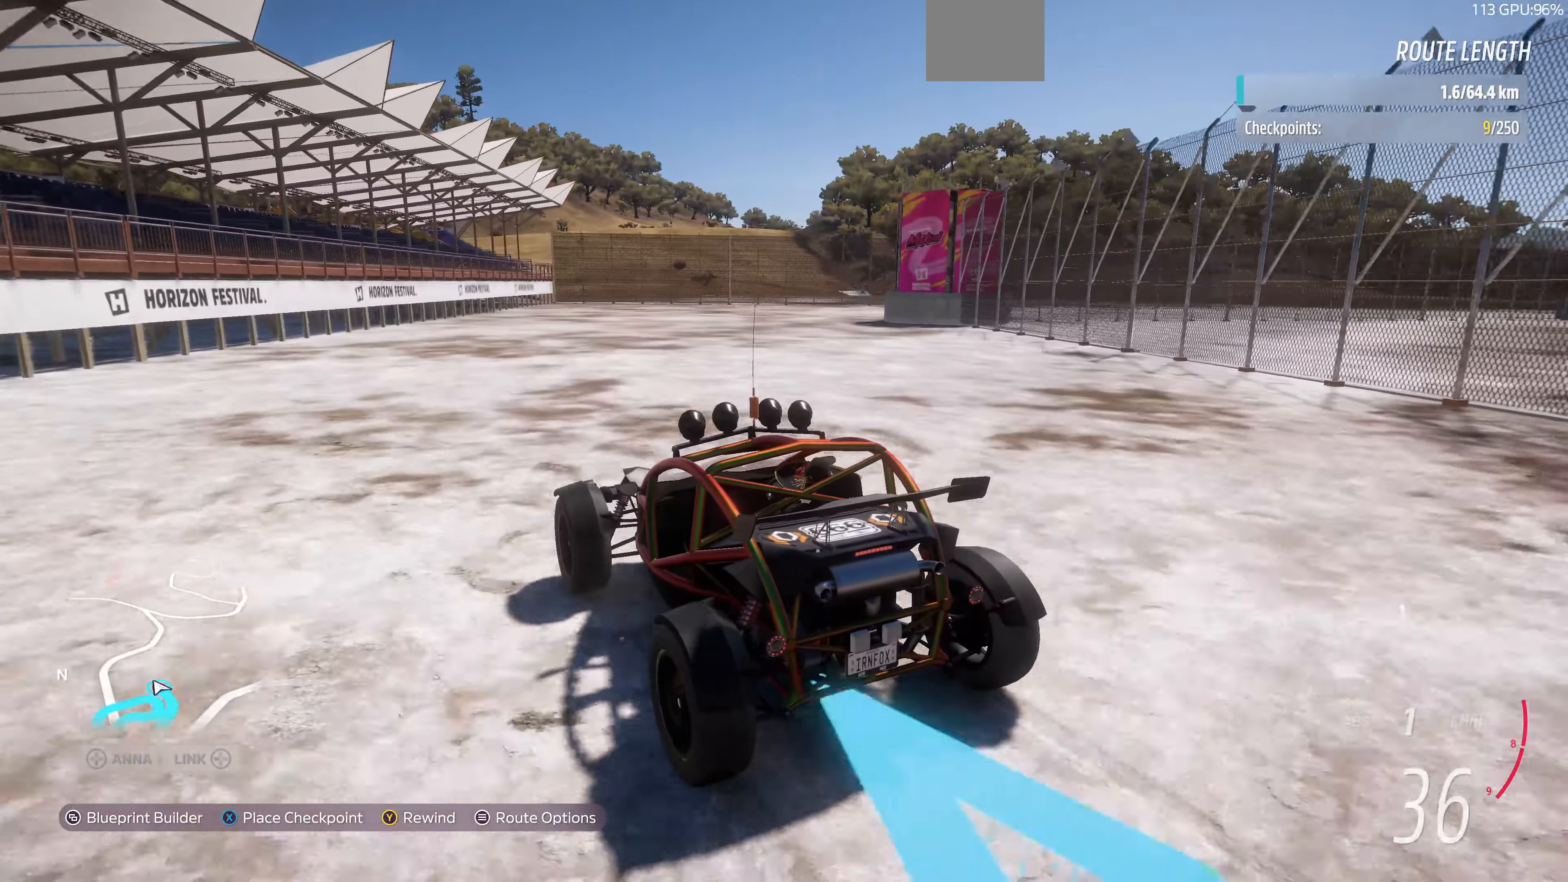
{"buttons": [], "left_stick": "up", "right_stick": "up", "events": []}
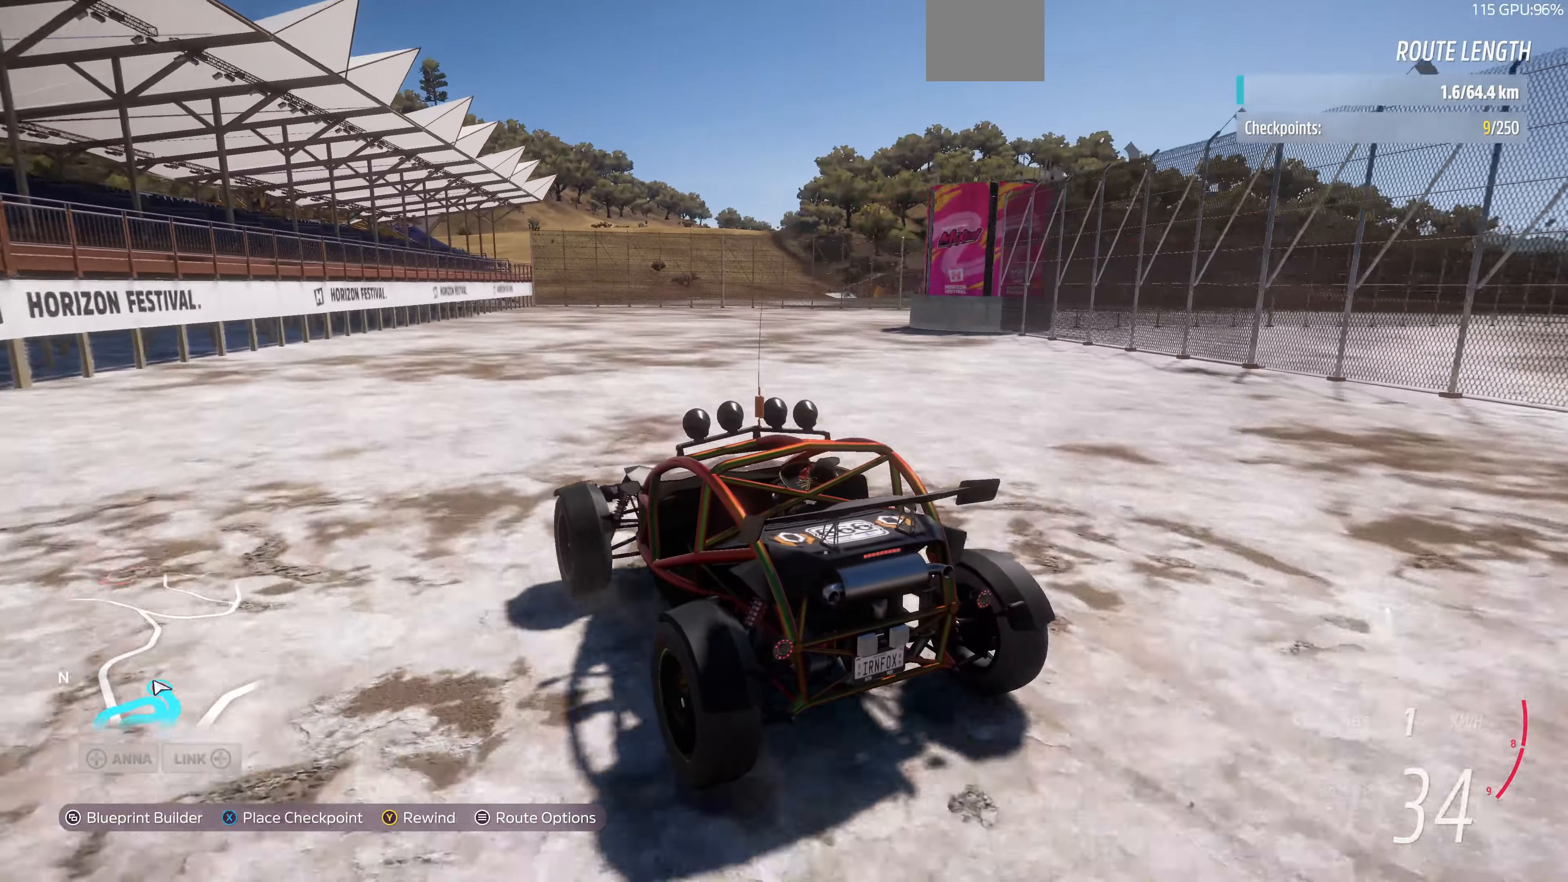
{"buttons": [], "left_stick": "up", "right_stick": "up", "events": []}
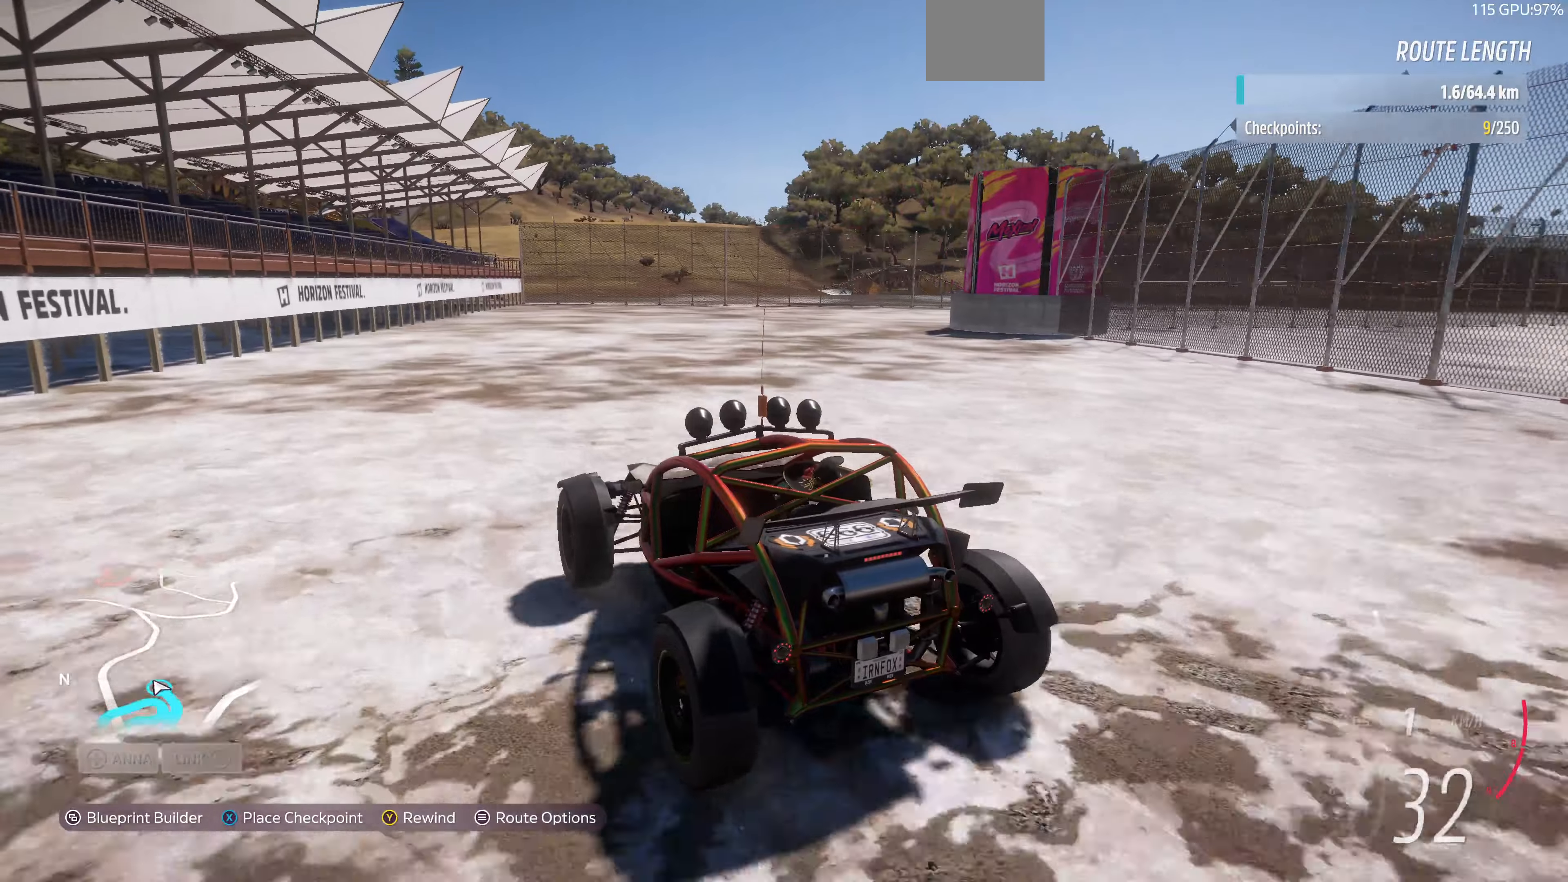
{"buttons": ["R2"], "left_stick": "up", "right_stick": "up", "events": [[233, "R2", "down"]]}
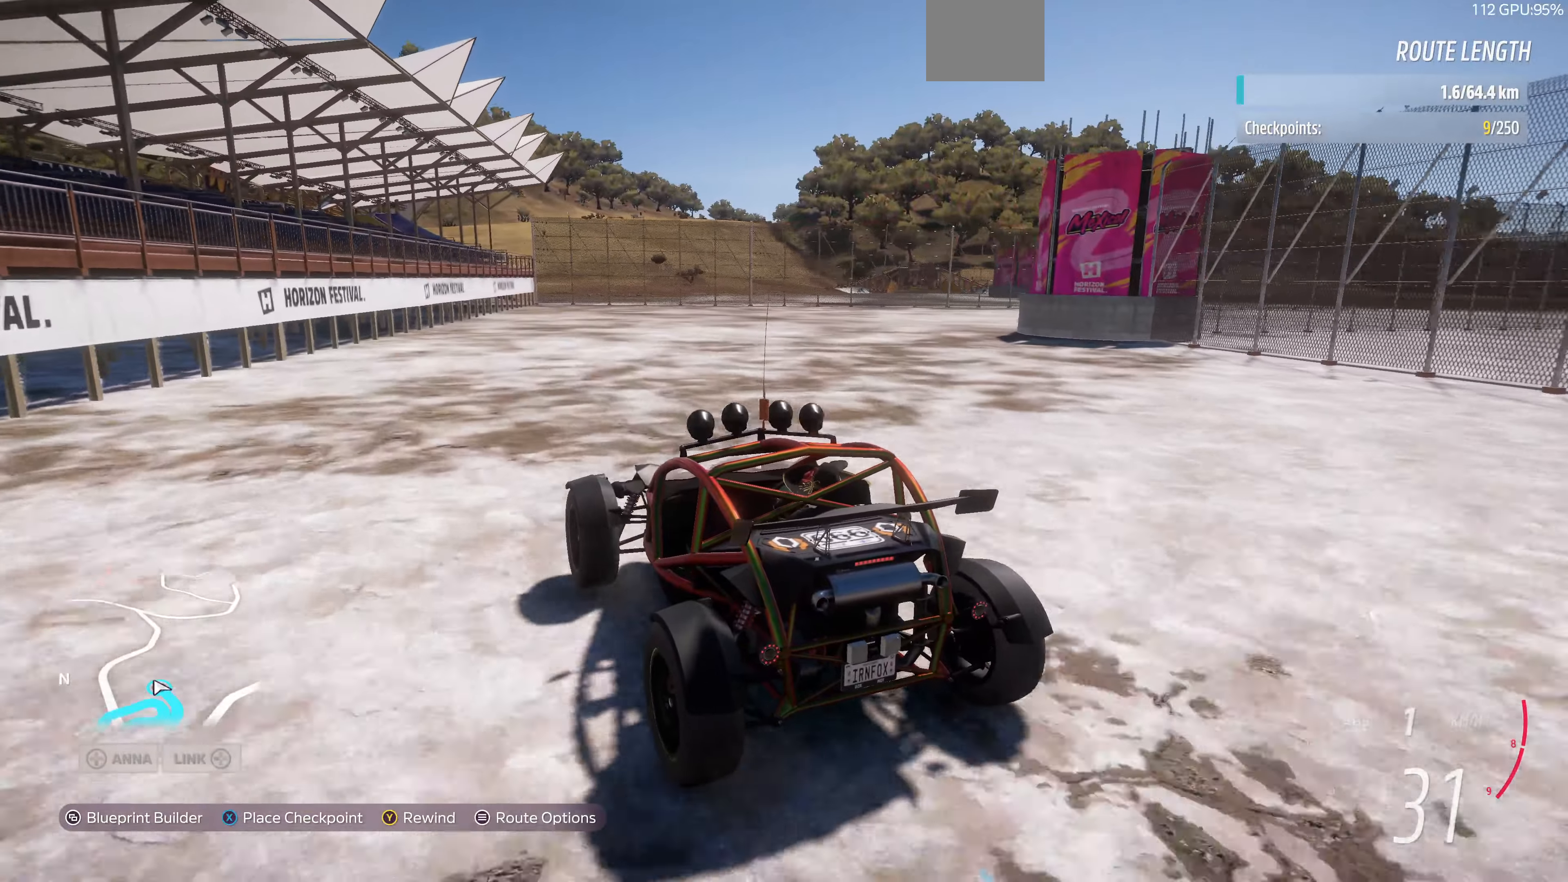
{"buttons": [], "left_stick": "up", "right_stick": "up", "events": [[433, "R2", "up"]]}
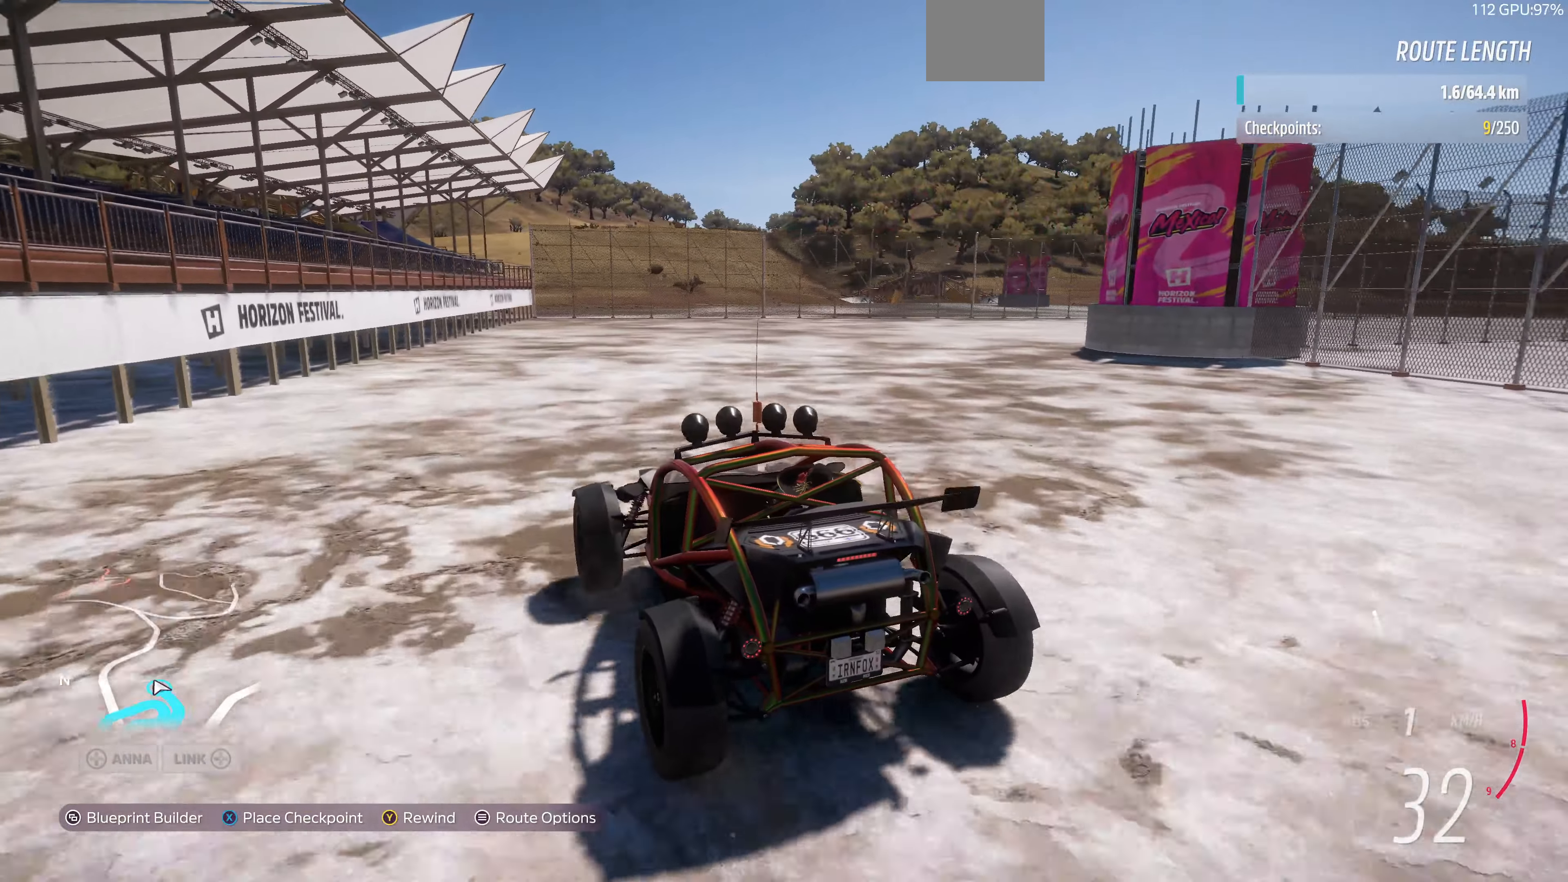
{"buttons": [], "left_stick": "up", "right_stick": "up", "events": []}
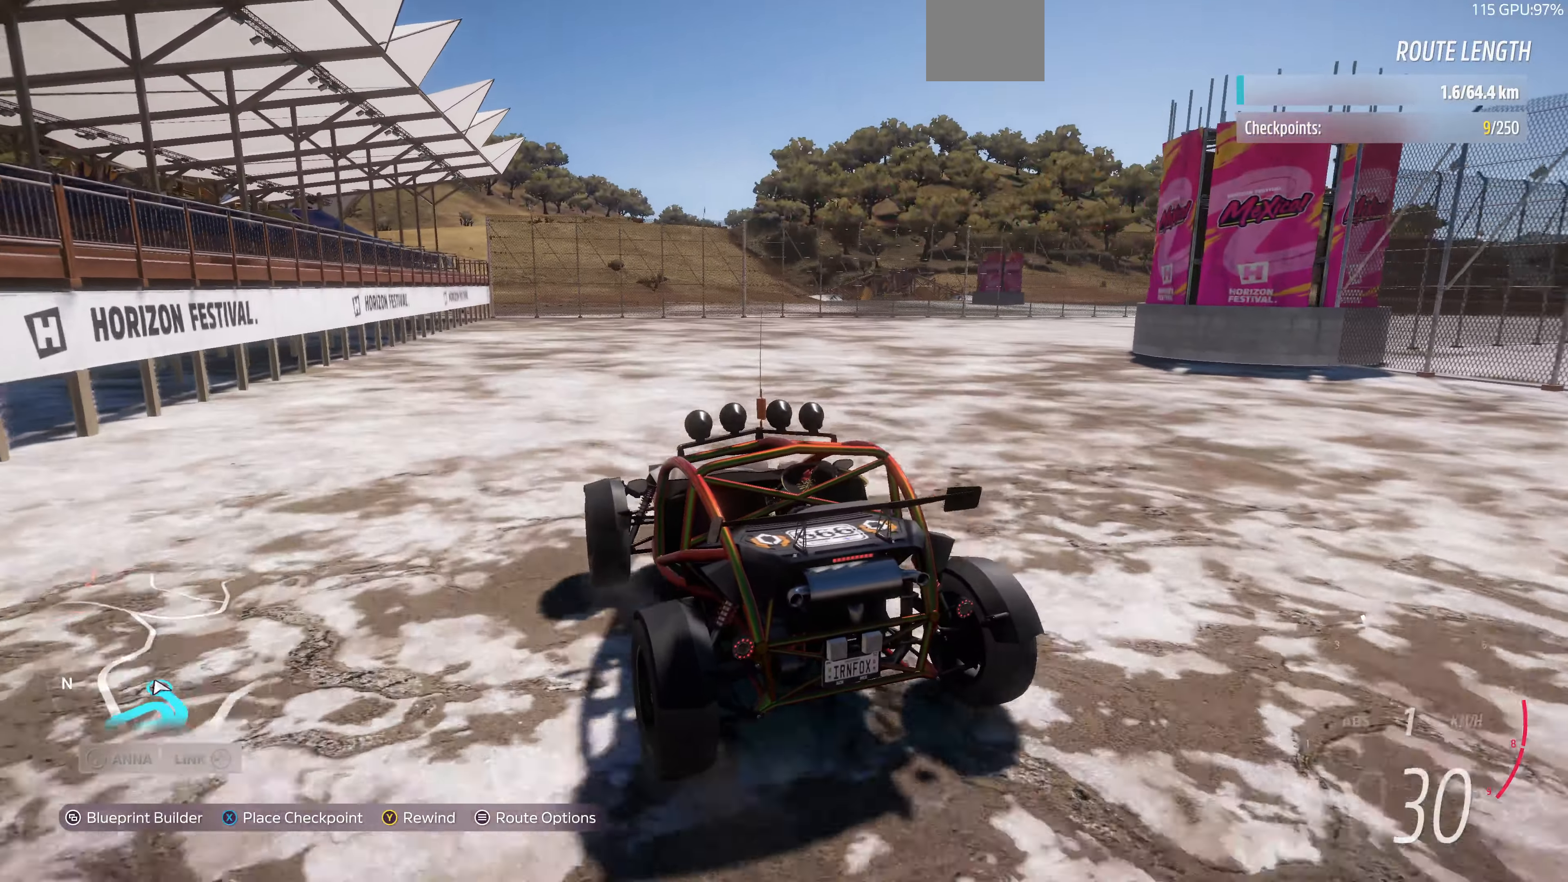
{"buttons": [], "left_stick": "up", "right_stick": "up", "events": []}
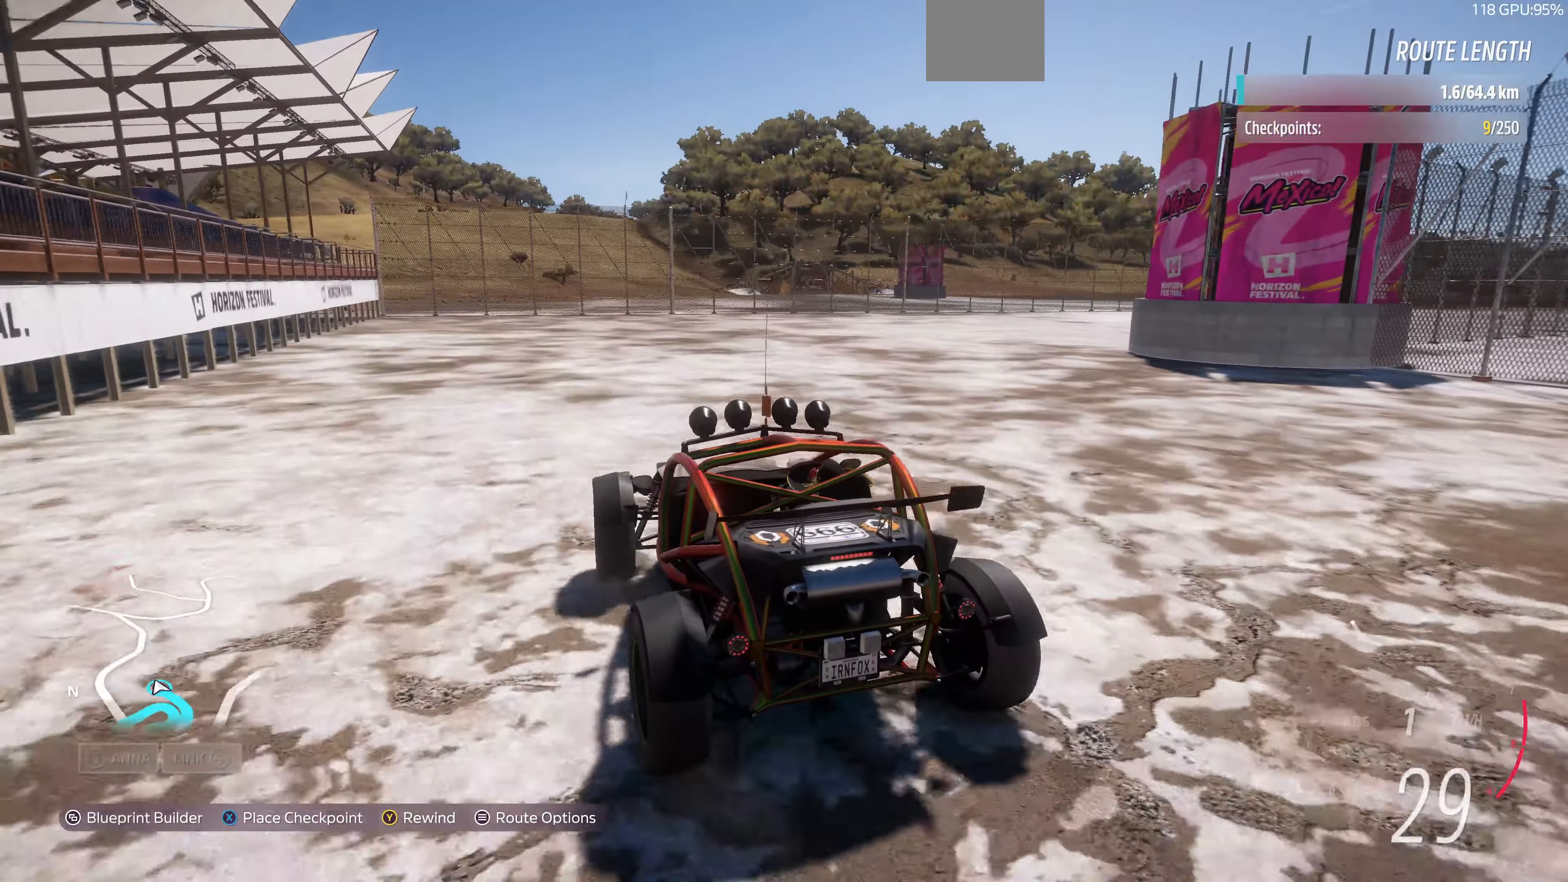
{"buttons": ["R2"], "left_stick": "up", "right_stick": "up", "events": [[100, "R2", "down"]]}
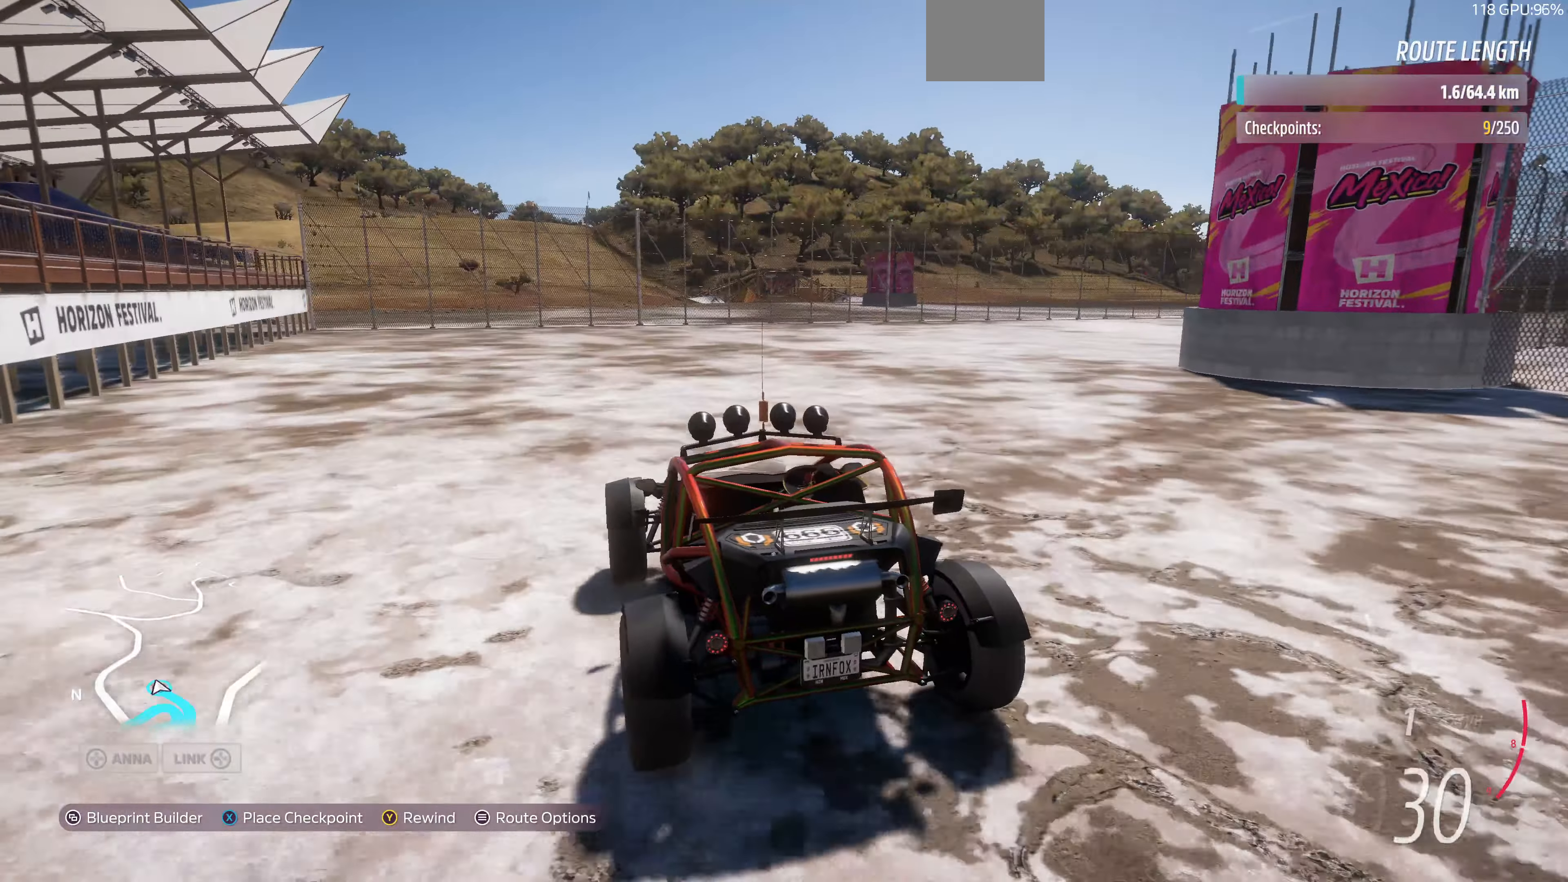
{"buttons": ["R2"], "left_stick": "up", "right_stick": "up", "events": [[133, "R2", "up"], [466, "R2", "down"]]}
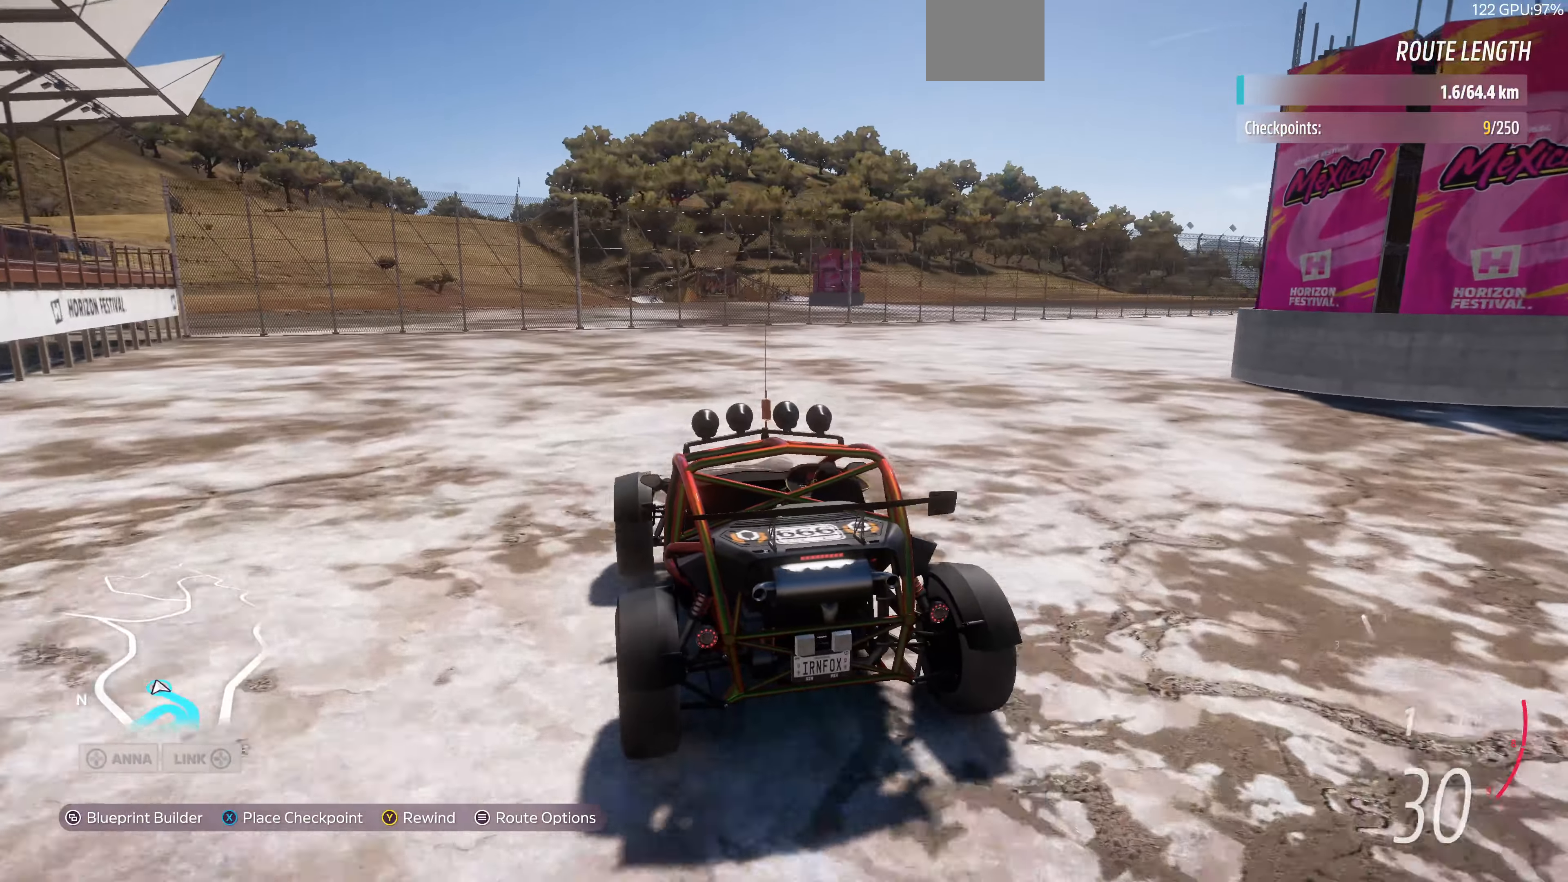
{"buttons": [], "left_stick": "up", "right_stick": "up", "events": [[400, "R2", "up"]]}
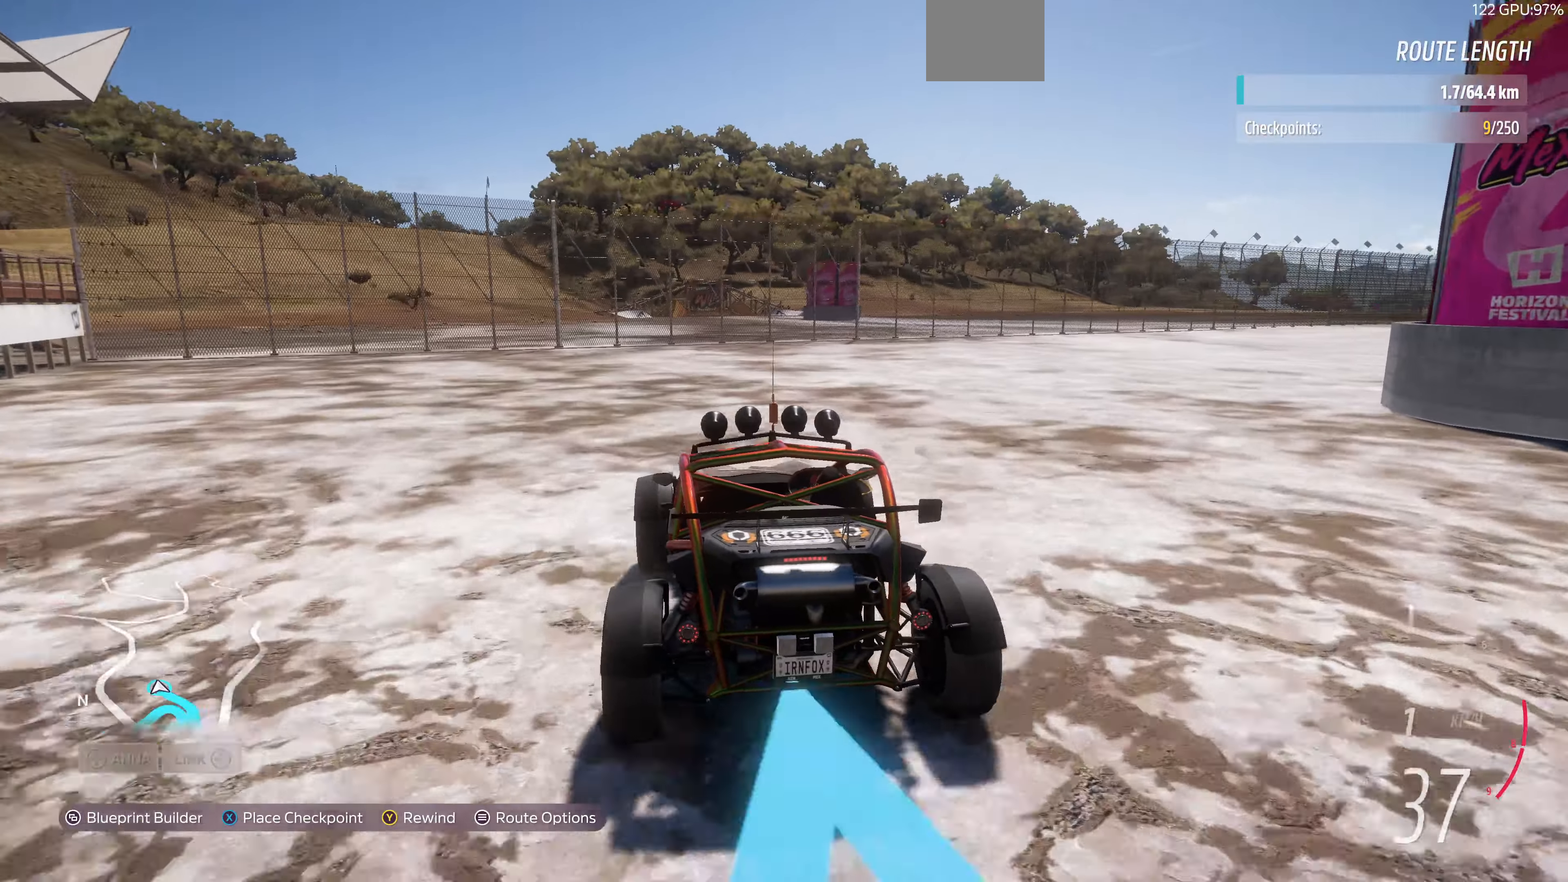
{"buttons": [], "left_stick": "up", "right_stick": "center", "events": [[200, "right_stick", "center"]]}
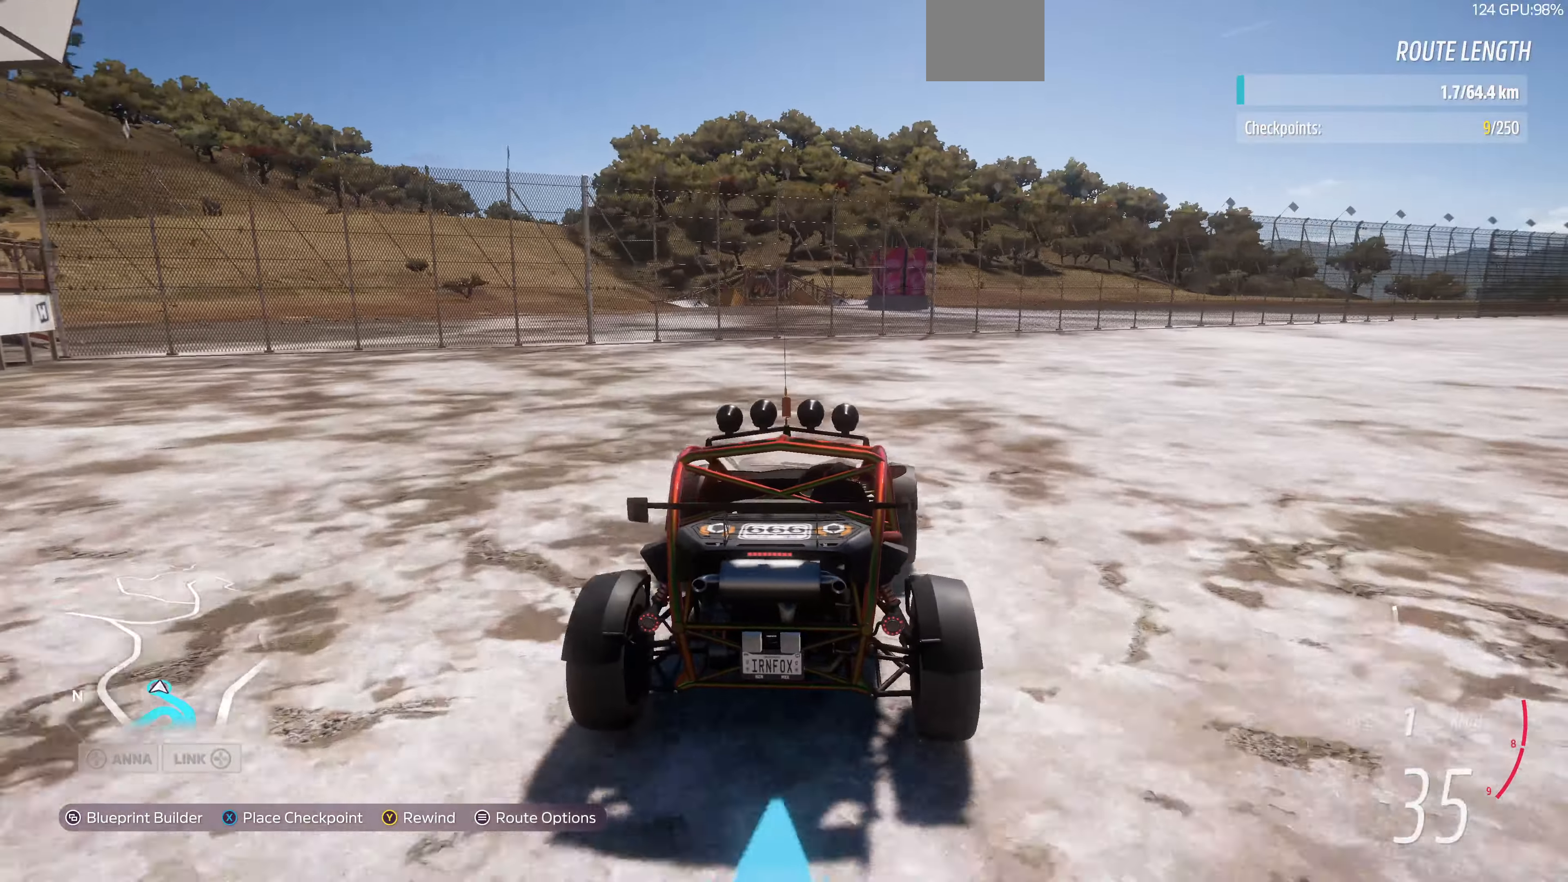
{"buttons": [], "left_stick": "center", "right_stick": "center", "events": [[333, "left_stick", "center"], [366, "SQUARE", "down"], [433, "SQUARE", "up"]]}
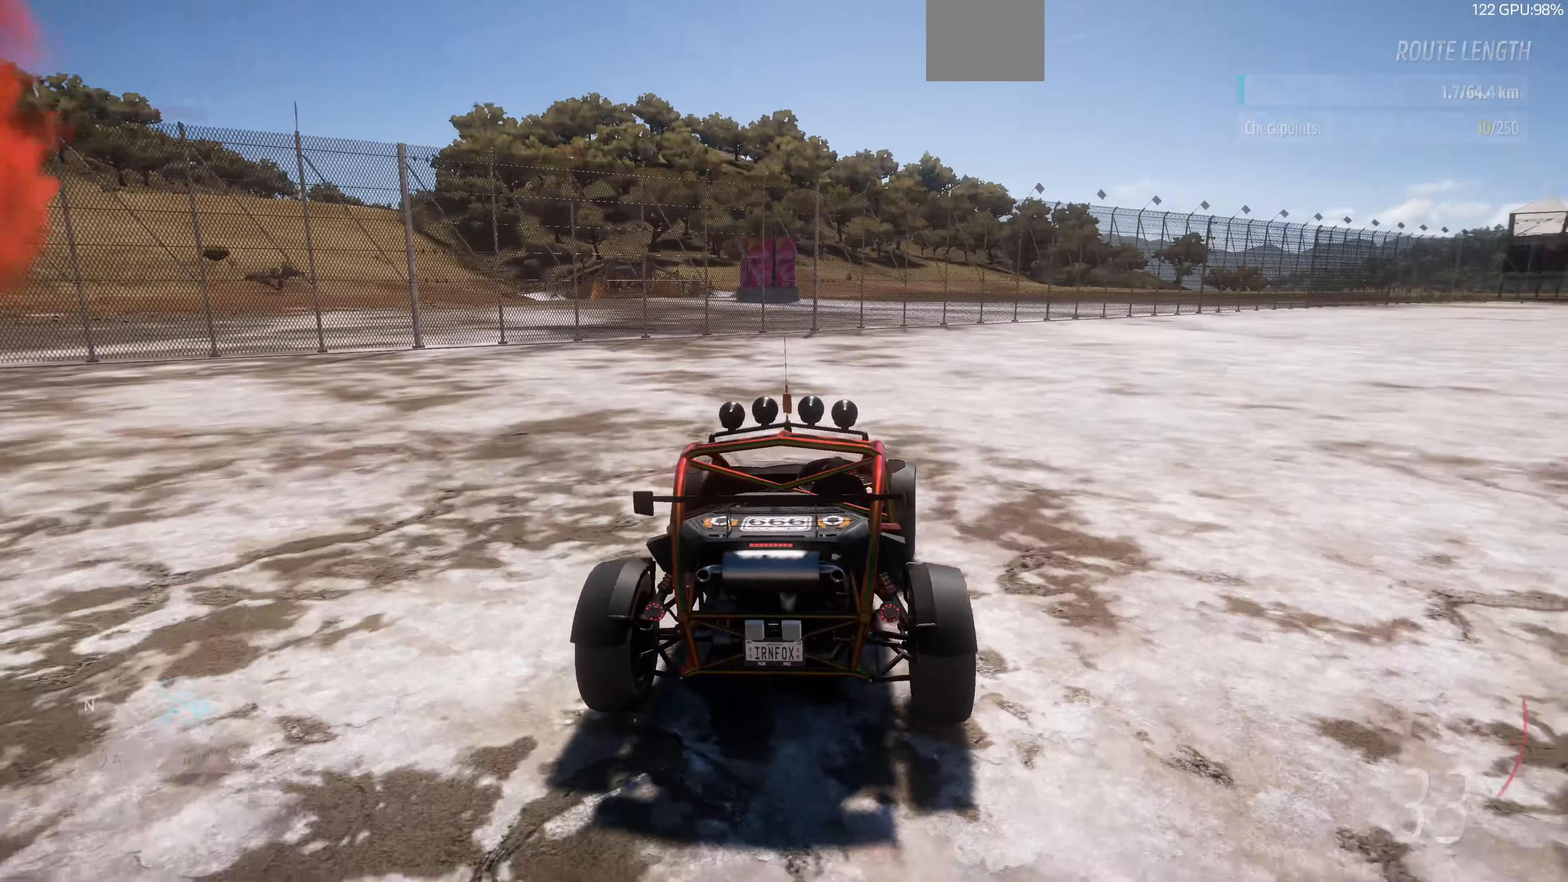
{"buttons": ["R2"], "left_stick": "center", "right_stick": "up-left", "events": [[133, "R2", "down"], [133, "right_stick", "up-left"]]}
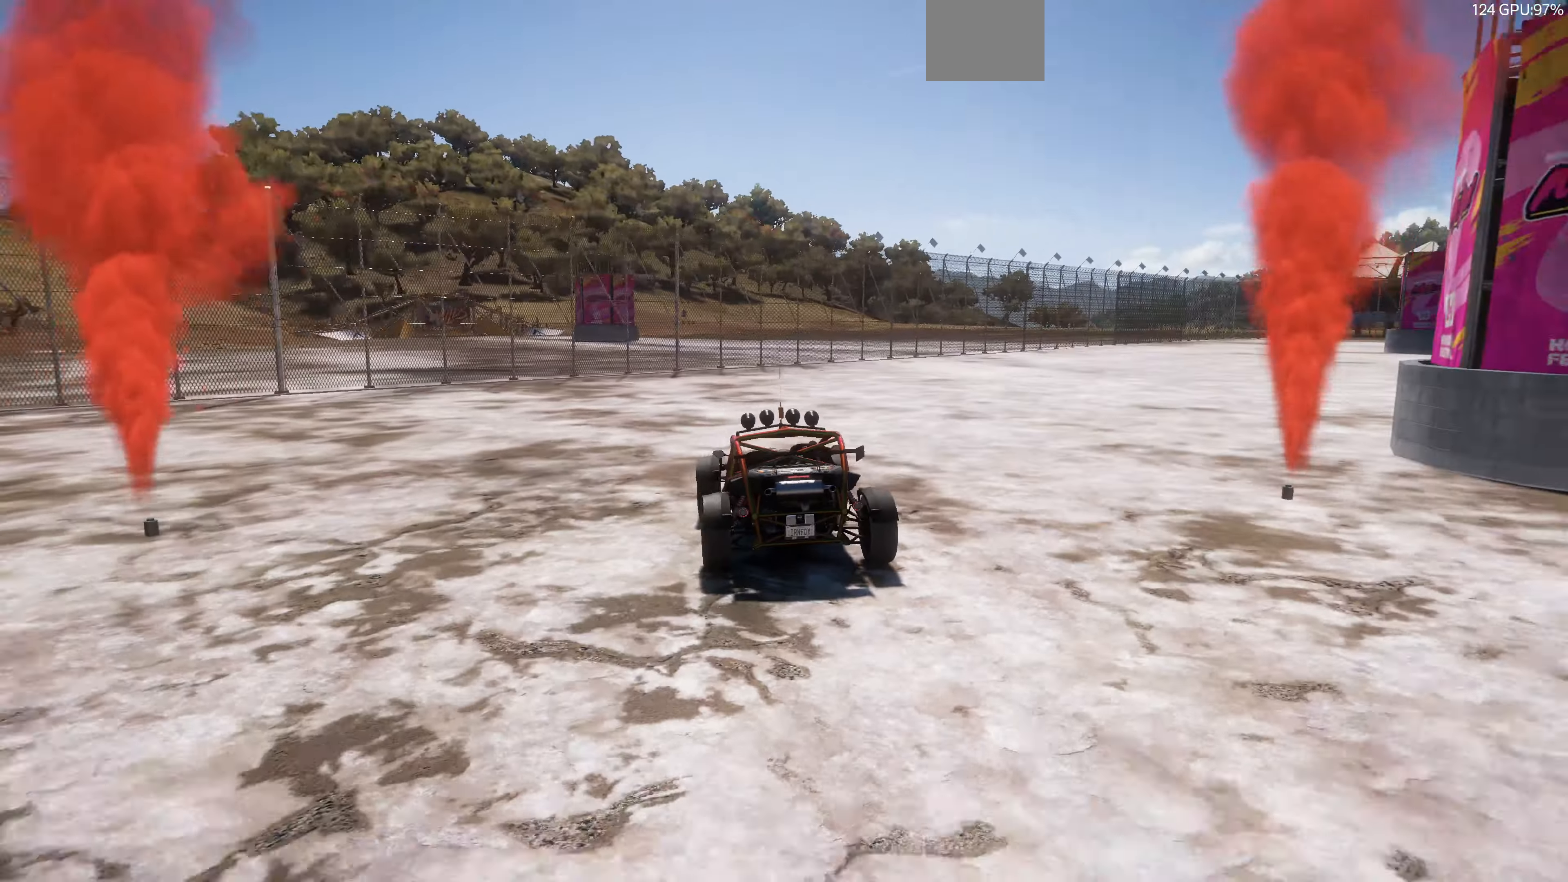
{"buttons": ["R2"], "left_stick": "center", "right_stick": "up-left", "events": []}
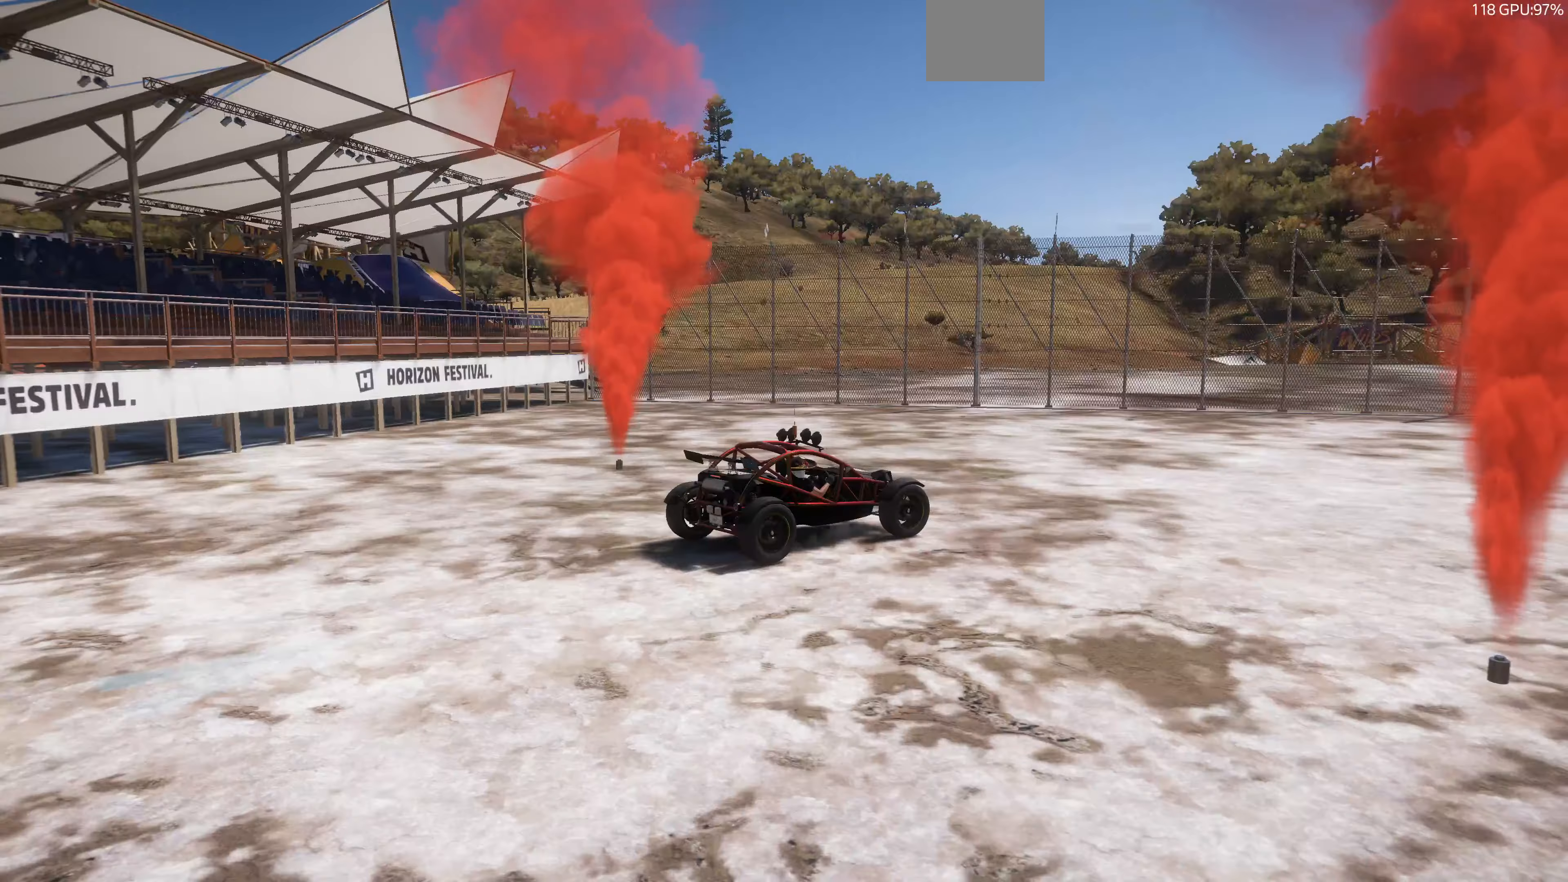
{"buttons": ["R2"], "left_stick": "center", "right_stick": "up-left", "events": []}
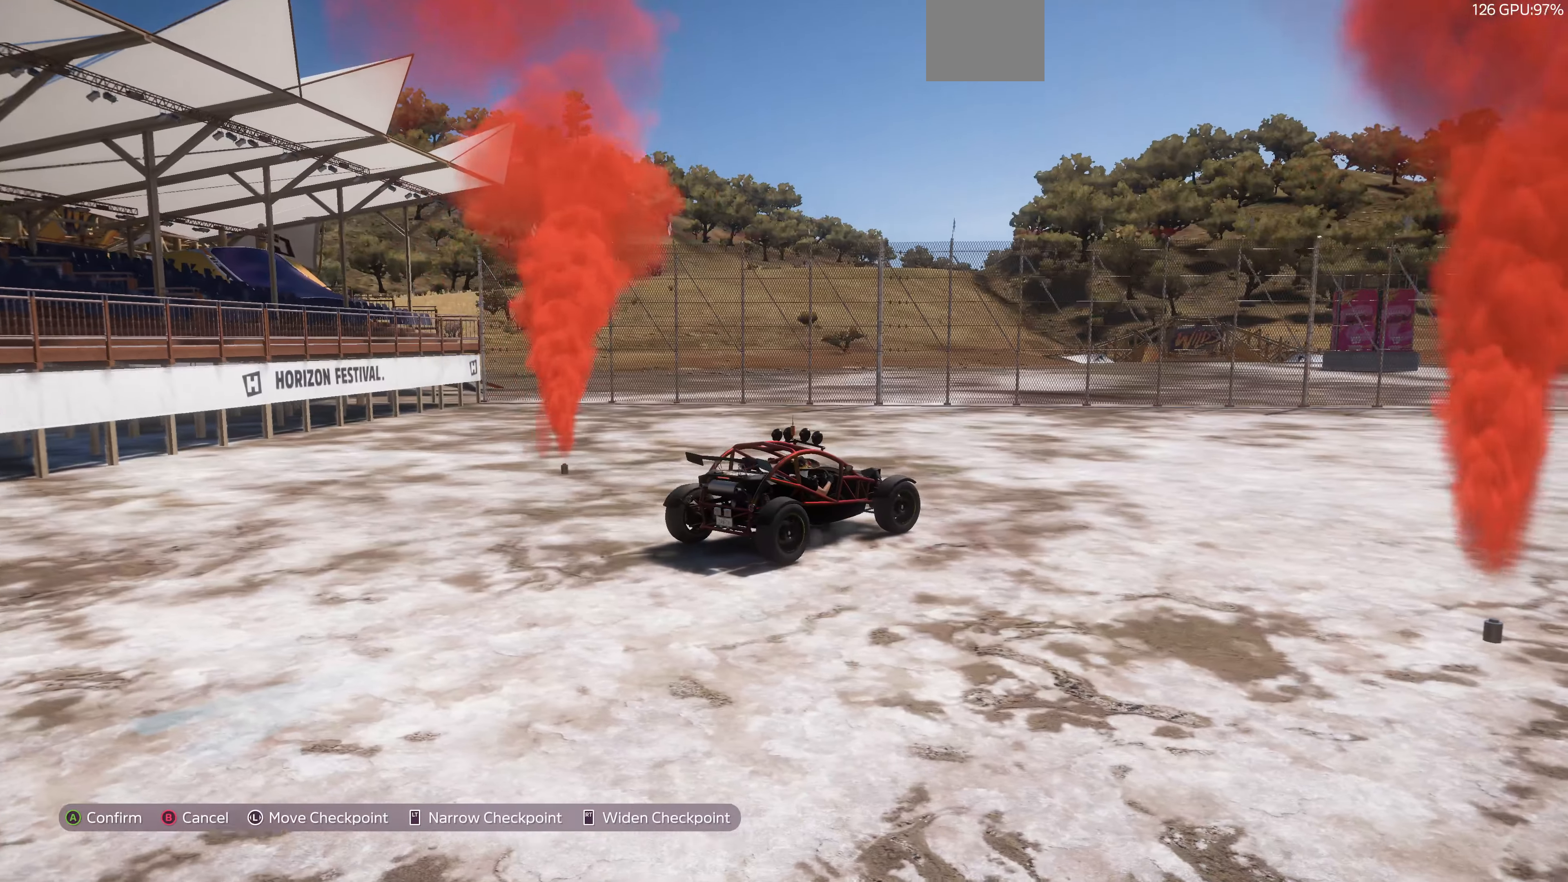
{"buttons": ["R2"], "left_stick": "center", "right_stick": "up-left", "events": []}
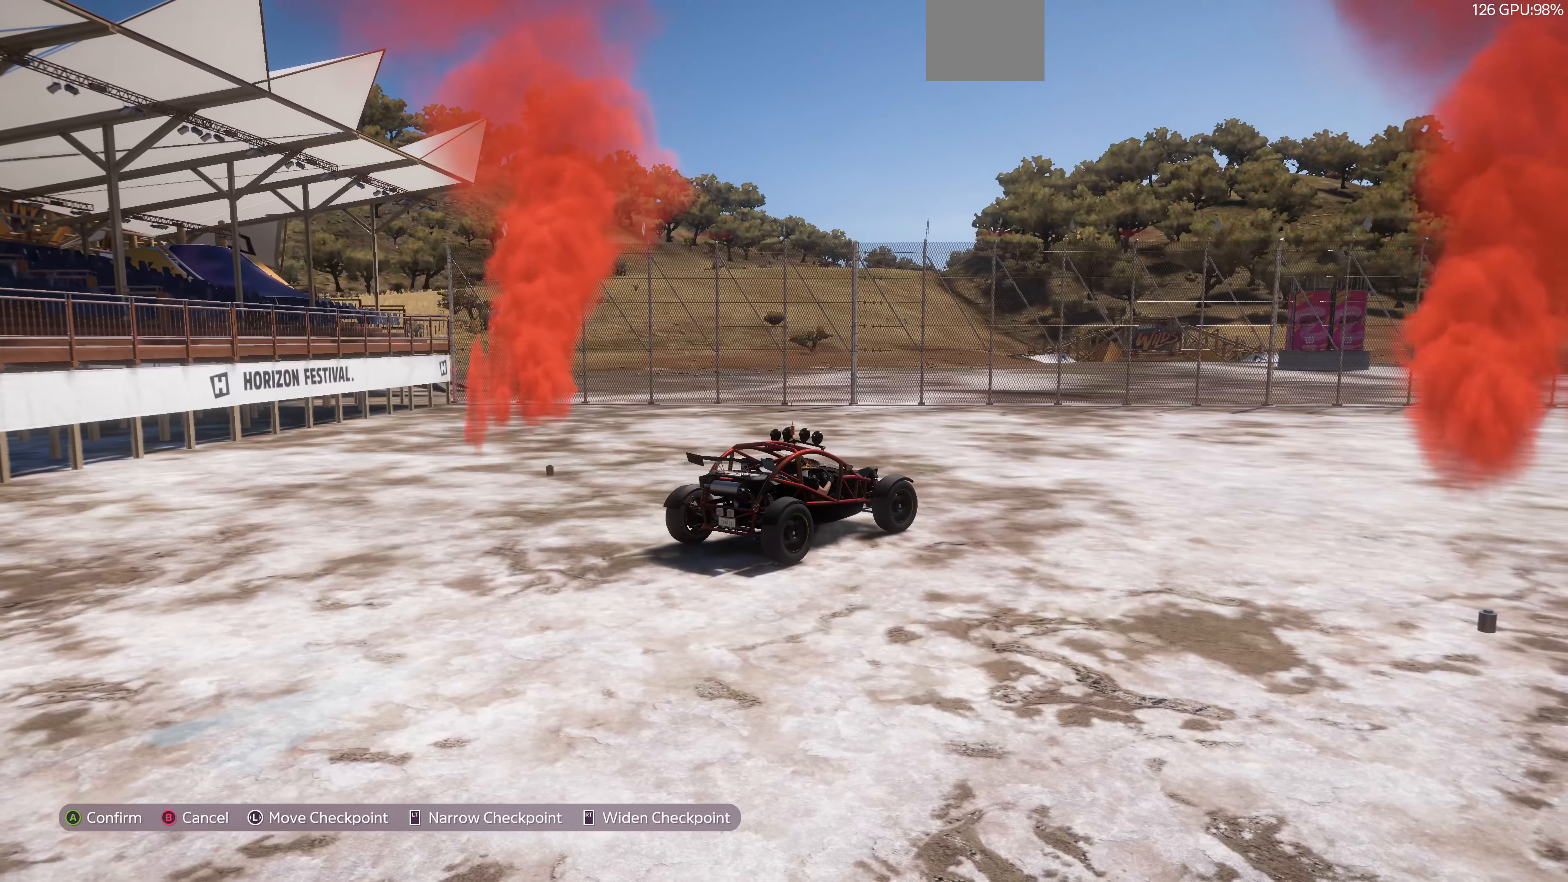
{"buttons": ["R2"], "left_stick": "center", "right_stick": "up-left", "events": []}
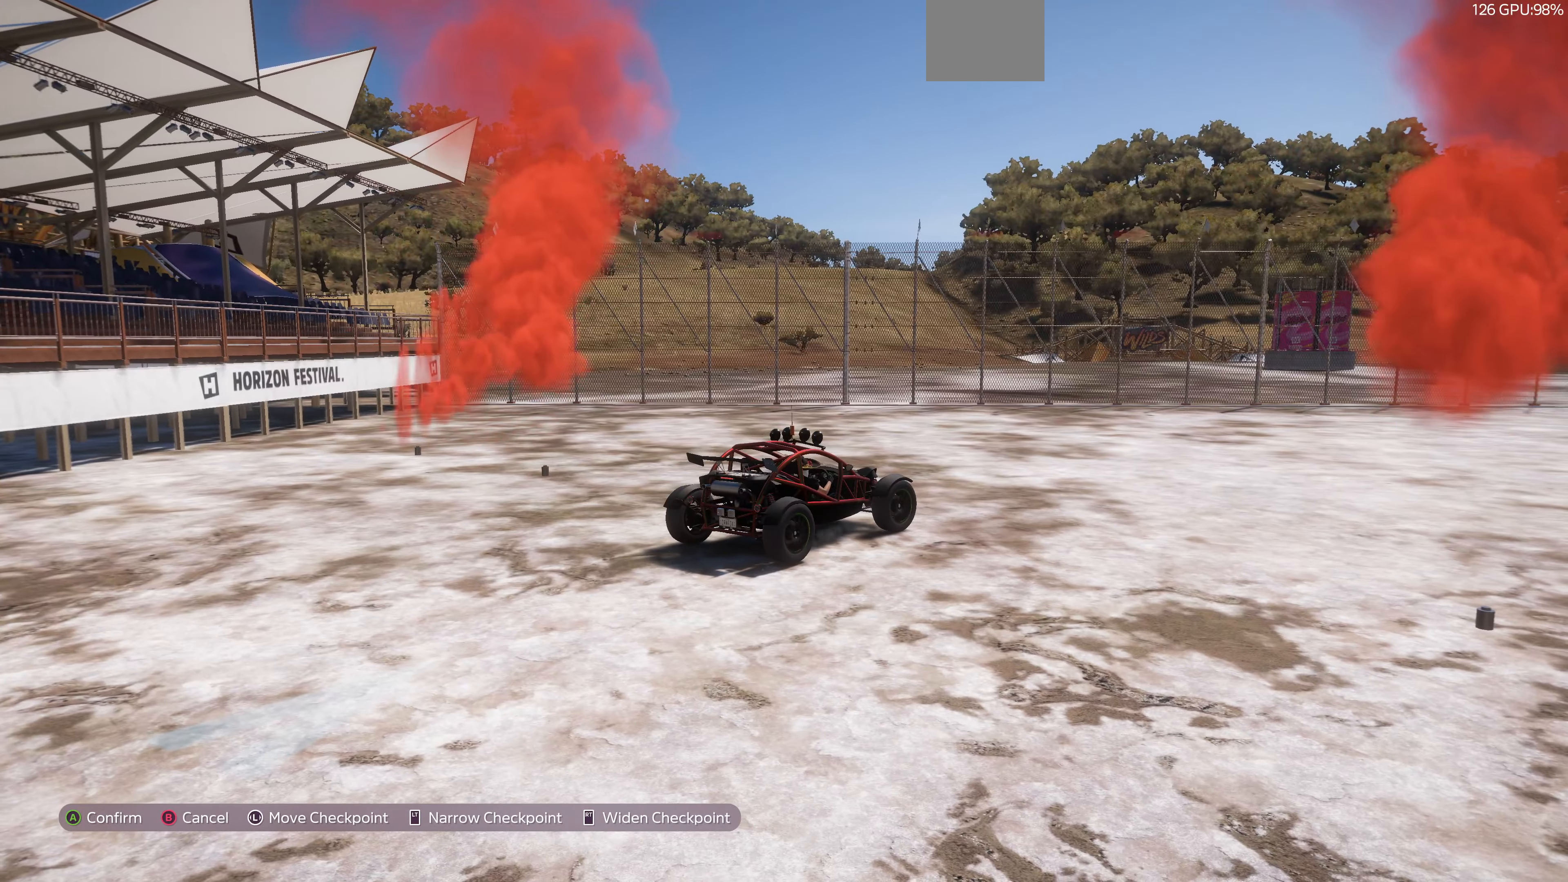
{"buttons": ["R2"], "left_stick": "center", "right_stick": "up-left", "events": []}